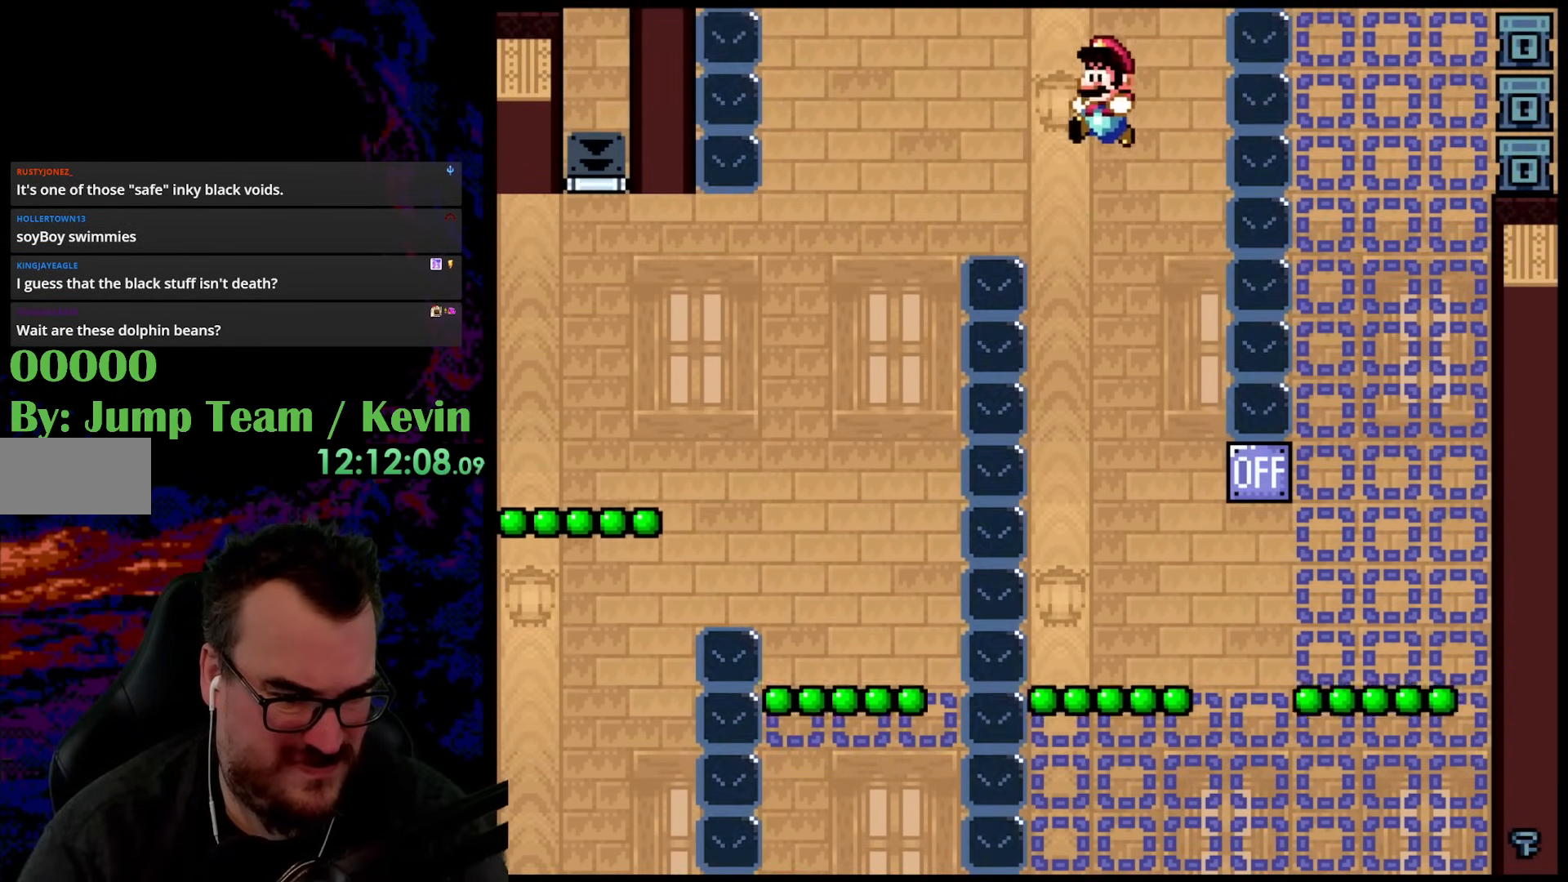
Gameplay with a controller (Nintendo layout); each line is a JSON object with the inputs held at the frame after it. "events" lists button and stick changes between this image and that frame as [ms after this image, input, new state], when the widget could be followed in between. Not read: L3 R3.
{"buttons": ["B", "Y", "DPAD_RIGHT"], "events": [[17, "B", "down"], [17, "DPAD_DOWN", "up"], [167, "DPAD_LEFT", "up"], [467, "DPAD_RIGHT", "down"]]}
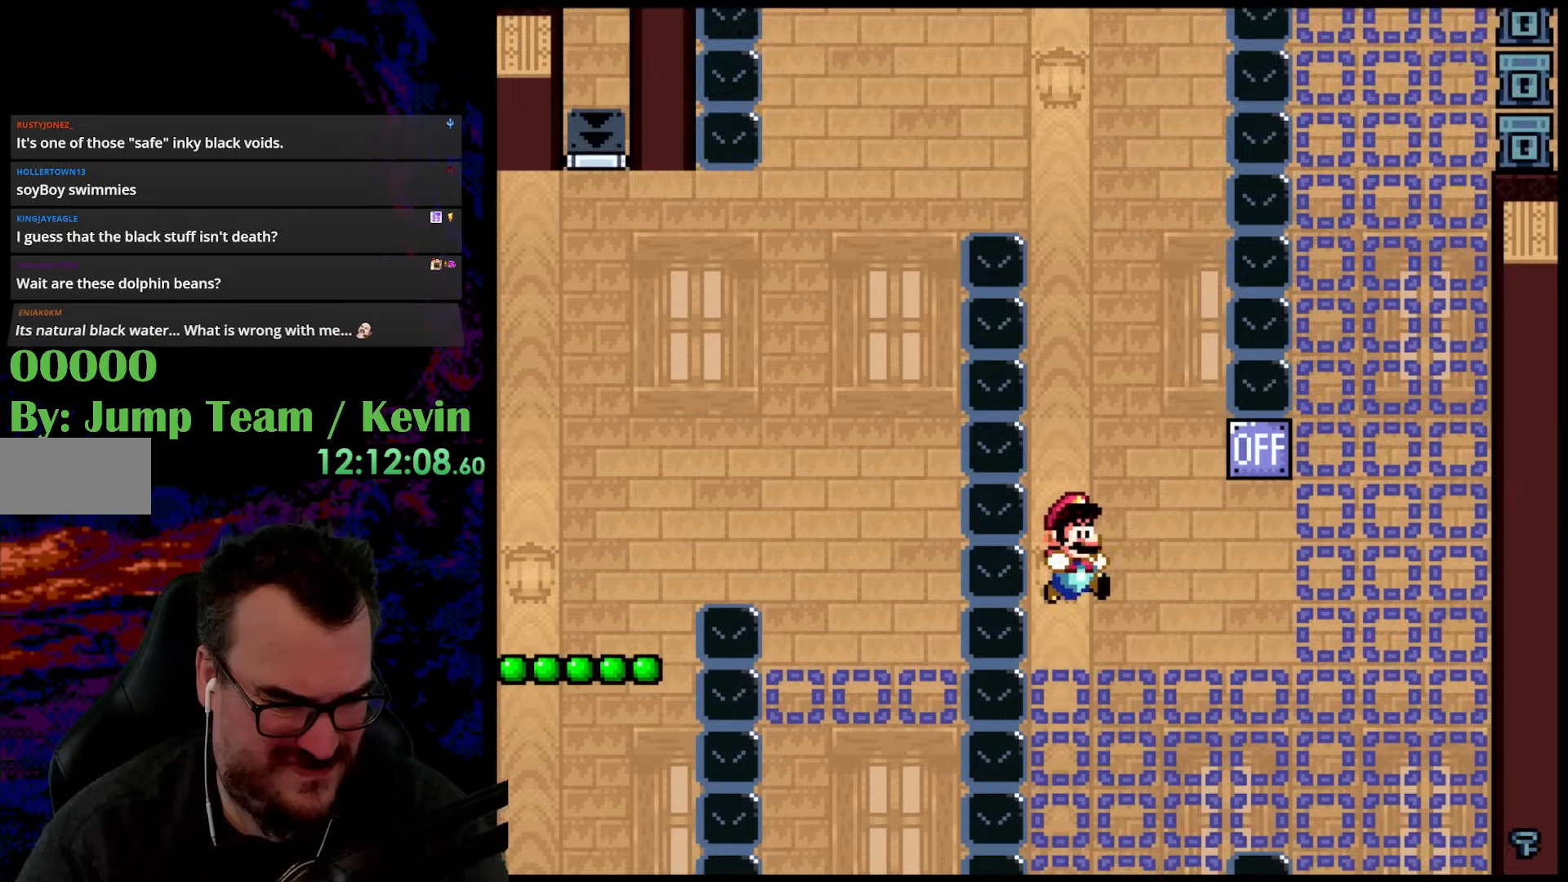
{"buttons": ["Y", "DPAD_DOWN"], "events": [[50, "DPAD_RIGHT", "up"], [50, "DPAD_UP", "down"], [83, "DPAD_LEFT", "down"], [100, "DPAD_UP", "up"], [117, "B", "up"], [183, "DPAD_LEFT", "up"], [200, "DPAD_RIGHT", "down"], [283, "DPAD_RIGHT", "up"], [450, "DPAD_DOWN", "down"]]}
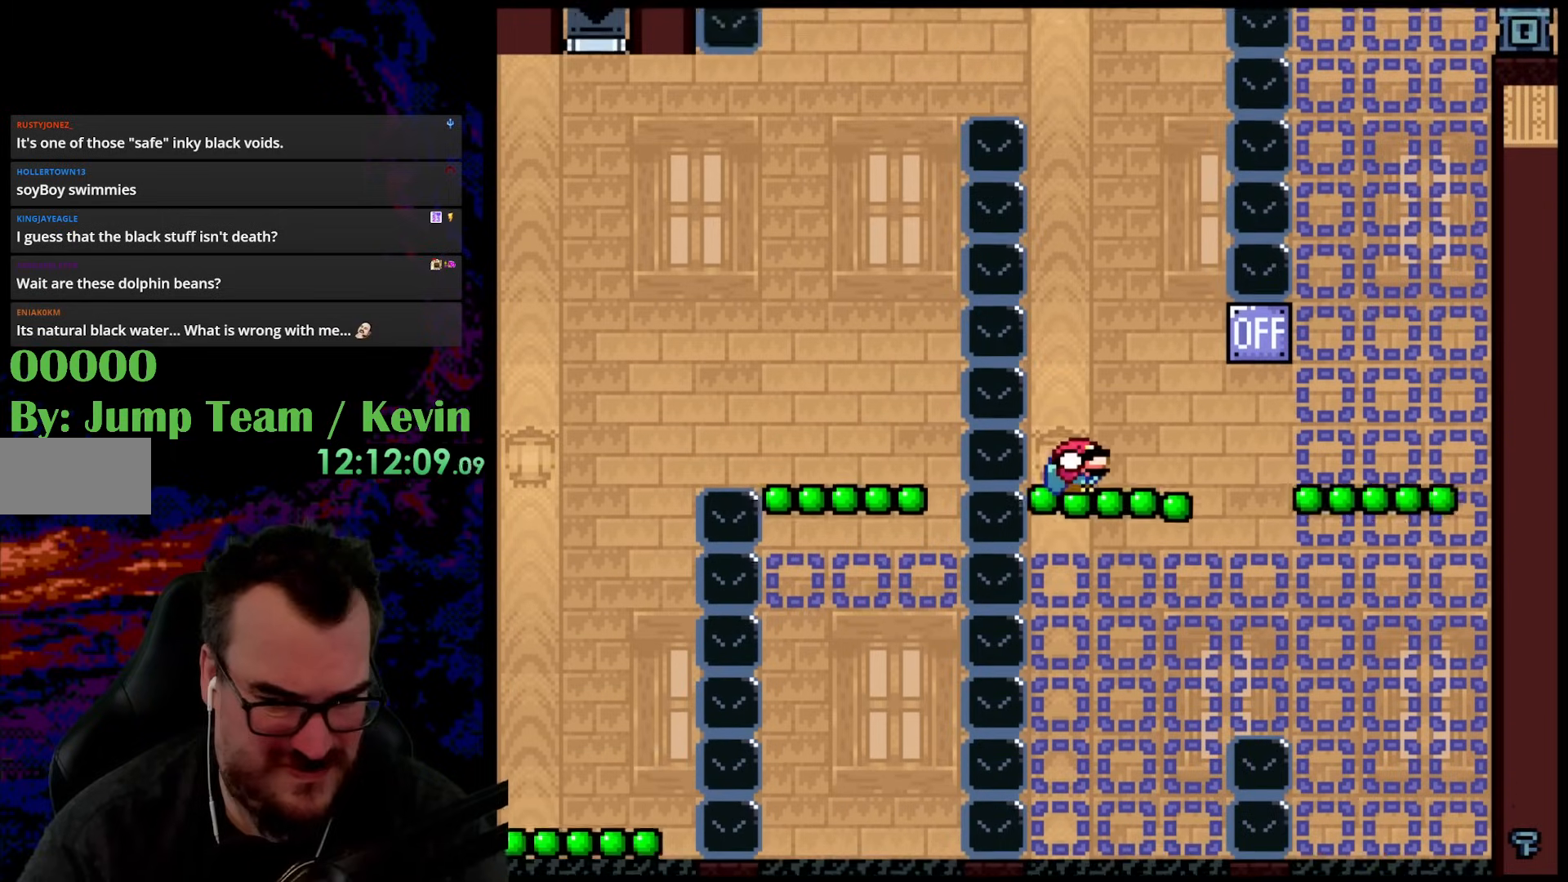
{"buttons": ["Y", "DPAD_DOWN"], "events": []}
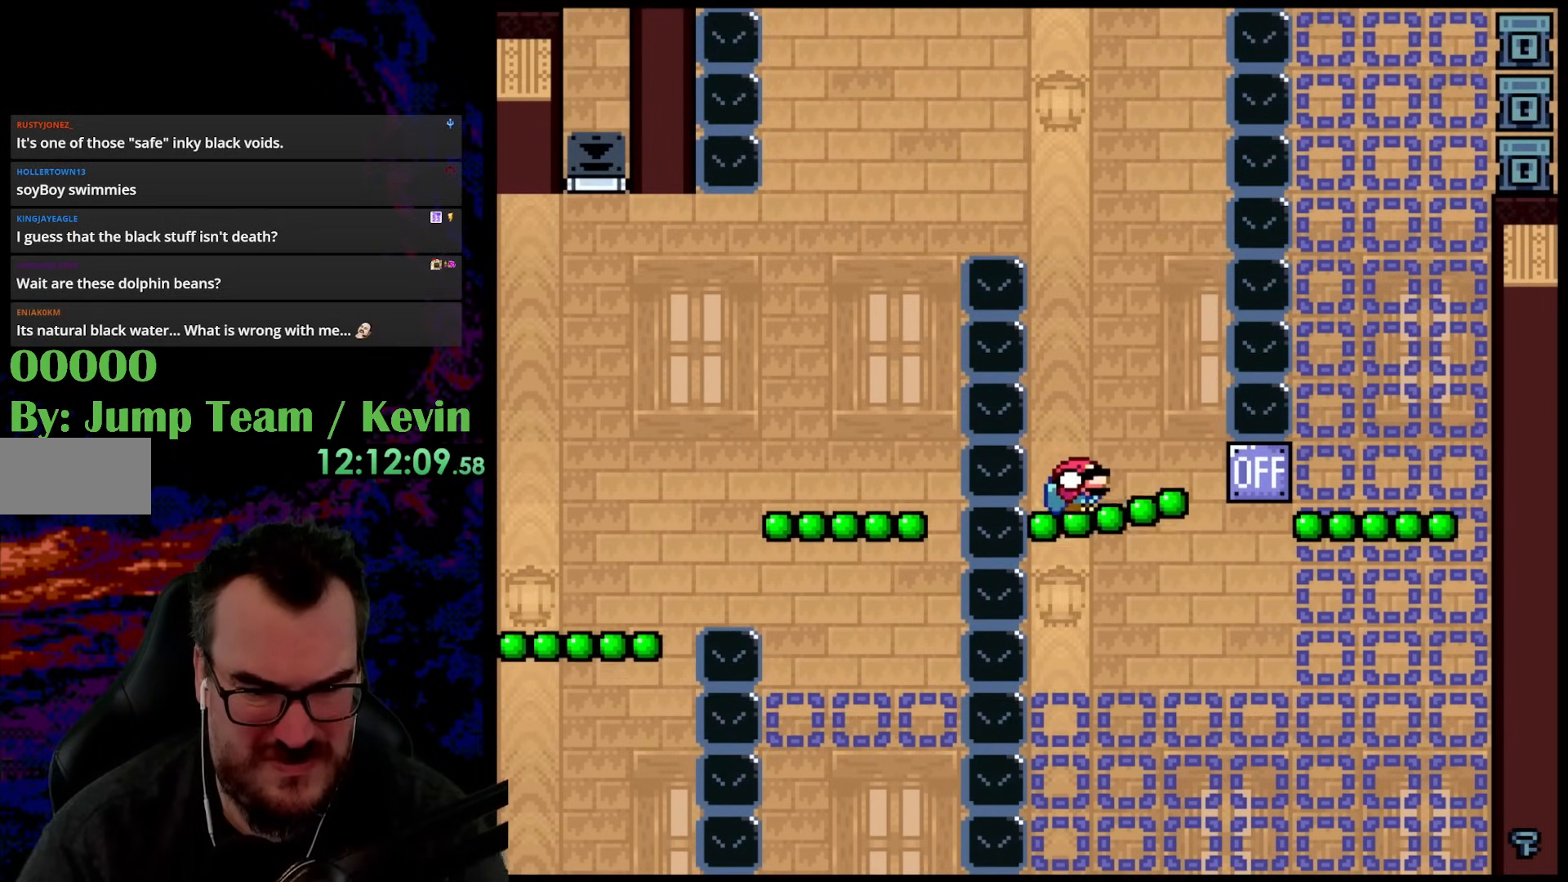
{"buttons": ["Y", "DPAD_DOWN"], "events": []}
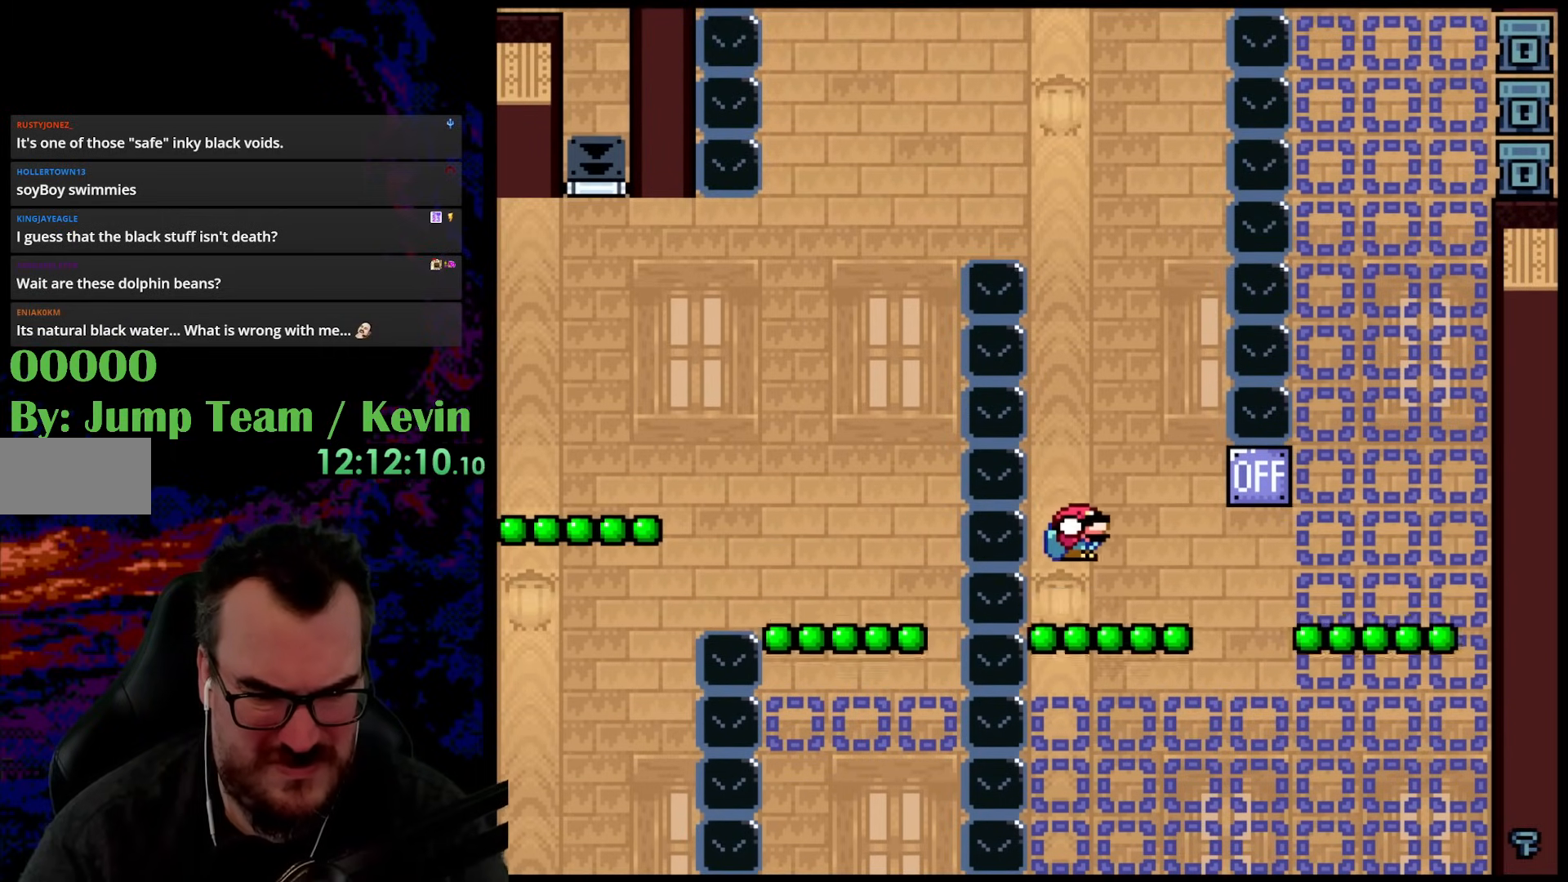
{"buttons": ["Y", "DPAD_DOWN"], "events": []}
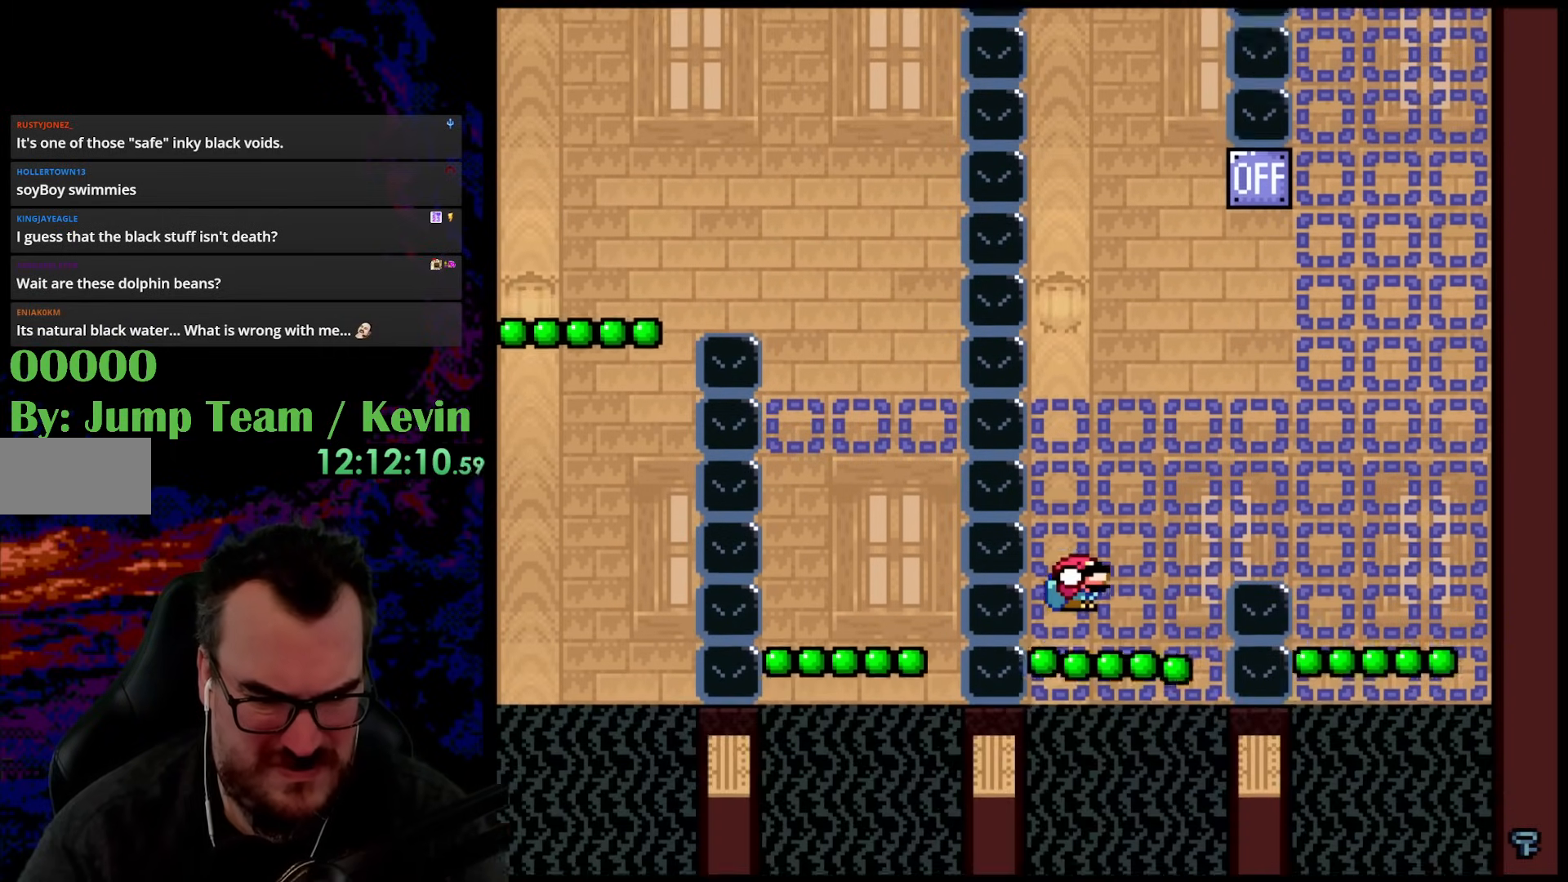
{"buttons": ["B", "Y", "DPAD_DOWN", "DPAD_RIGHT"], "events": [[50, "B", "down"], [233, "DPAD_RIGHT", "down"]]}
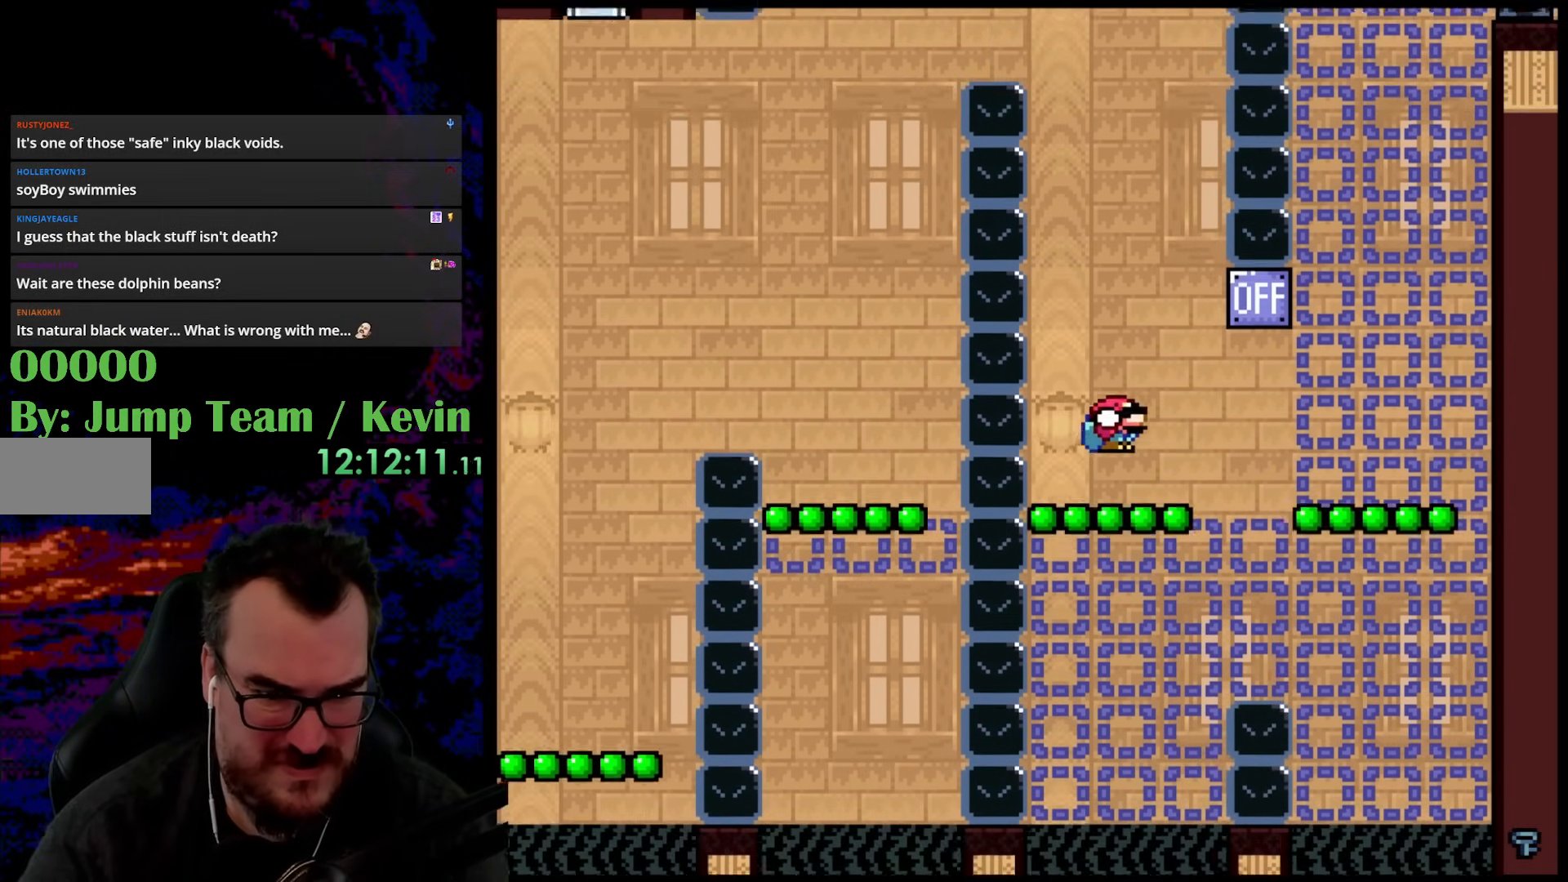
{"buttons": ["B", "Y", "DPAD_DOWN", "DPAD_RIGHT"], "events": [[33, "B", "up"], [100, "B", "down"]]}
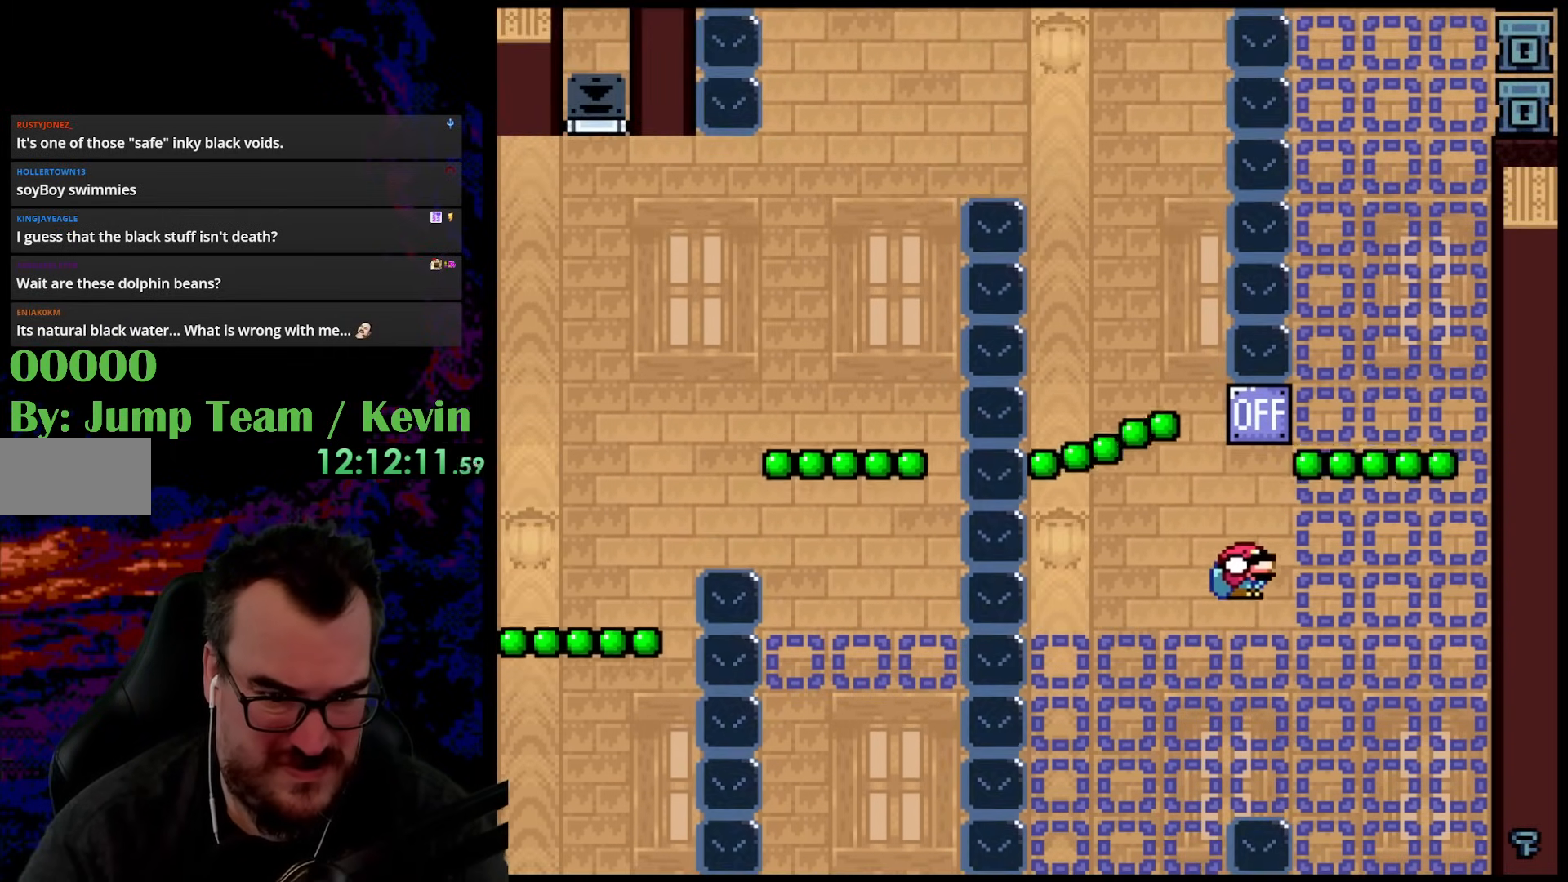
{"buttons": ["Y", "DPAD_UP", "DPAD_LEFT"], "events": [[300, "DPAD_DOWN", "up"], [400, "DPAD_UP", "down"], [417, "DPAD_RIGHT", "up"], [467, "DPAD_LEFT", "down"], [483, "B", "up"]]}
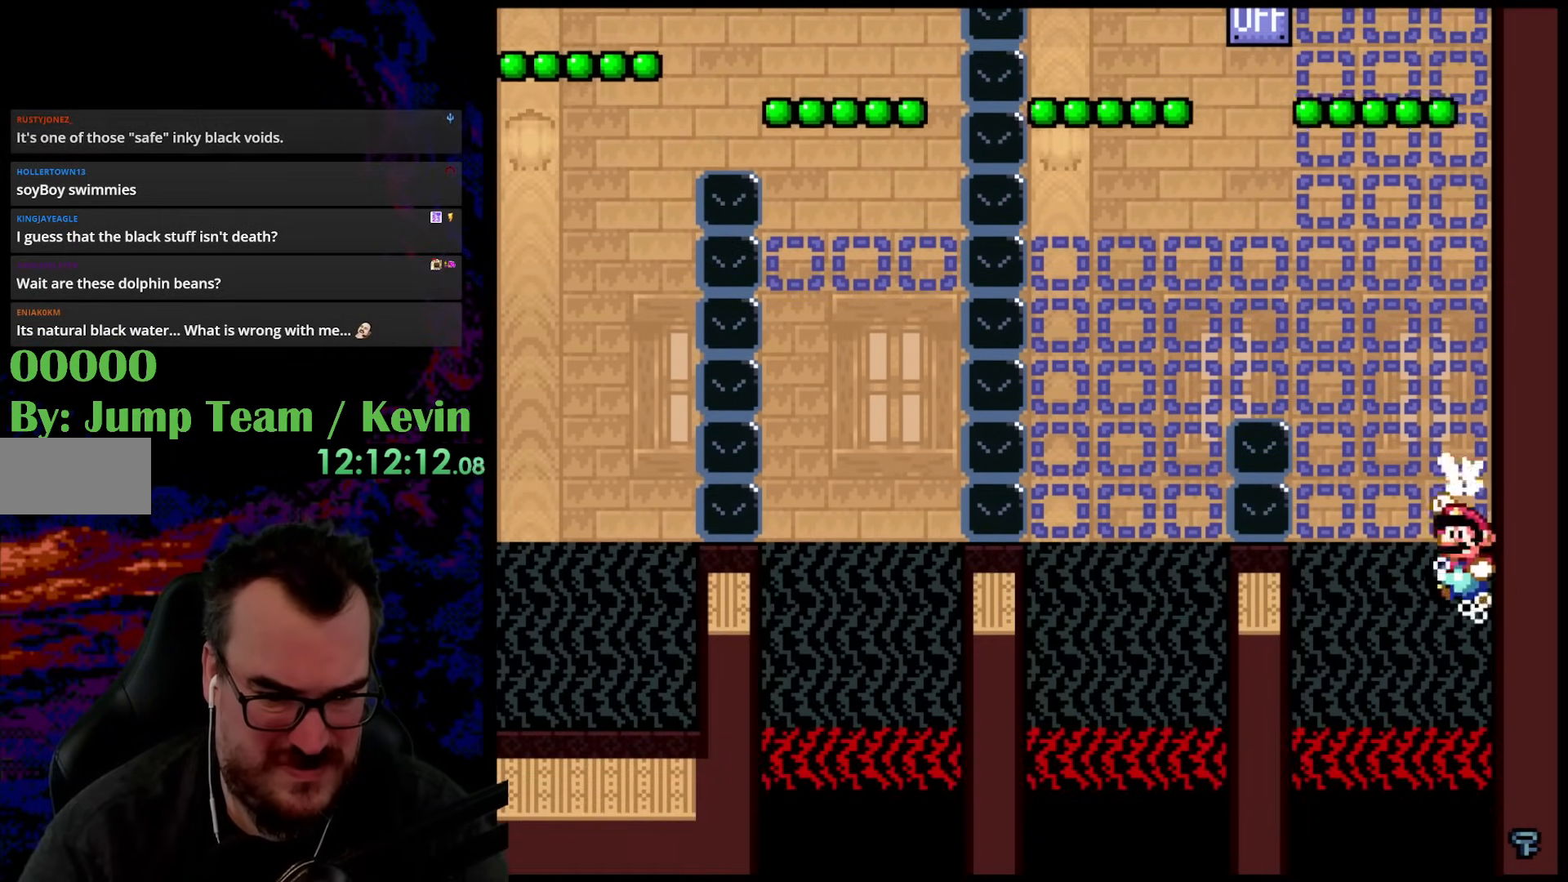
{"buttons": ["B", "Y", "DPAD_UP", "DPAD_LEFT"], "events": [[33, "DPAD_LEFT", "up"], [50, "B", "down"], [450, "DPAD_LEFT", "down"]]}
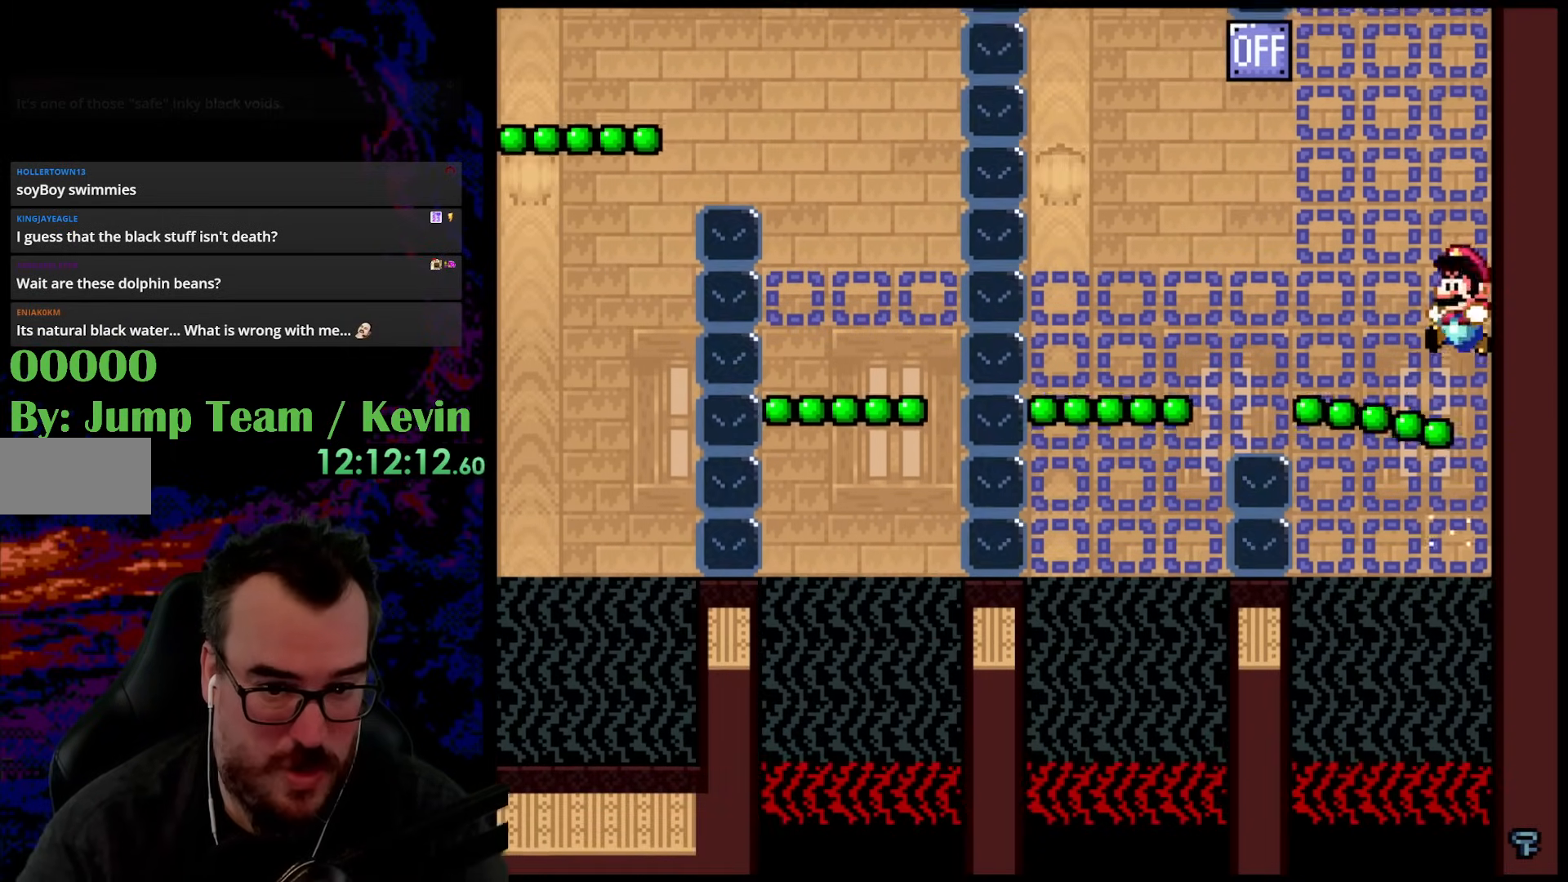
{"buttons": ["B", "Y"], "events": [[33, "DPAD_UP", "up"], [100, "DPAD_LEFT", "up"], [133, "DPAD_RIGHT", "down"], [250, "DPAD_RIGHT", "up"], [300, "B", "up"], [300, "DPAD_LEFT", "down"], [467, "DPAD_LEFT", "up"], [483, "B", "down"]]}
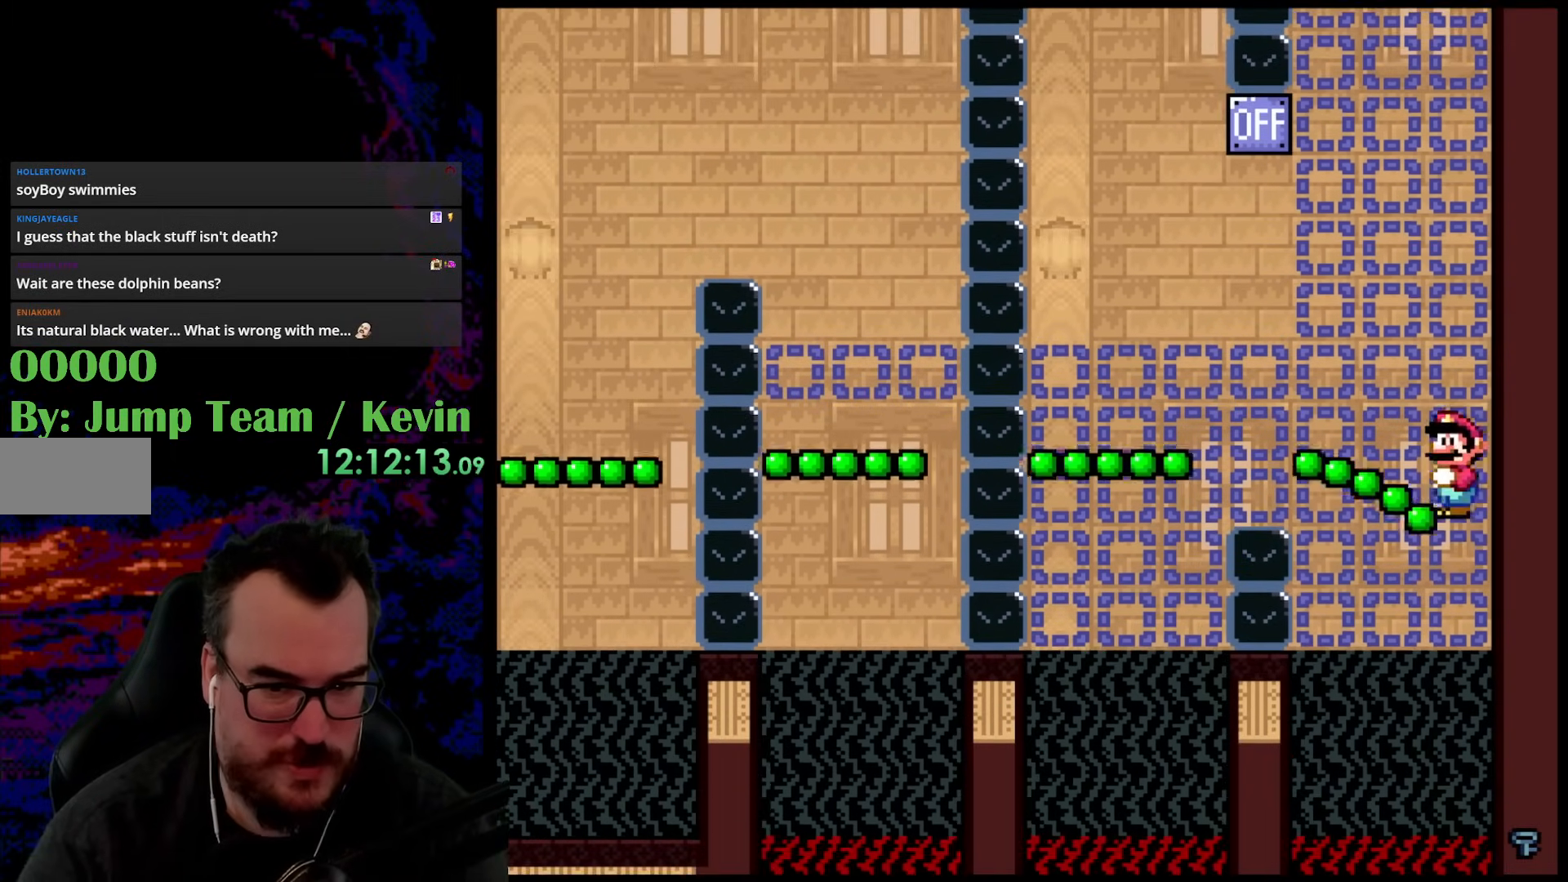
{"buttons": ["Y", "DPAD_LEFT"], "events": [[300, "B", "up"], [467, "DPAD_LEFT", "down"]]}
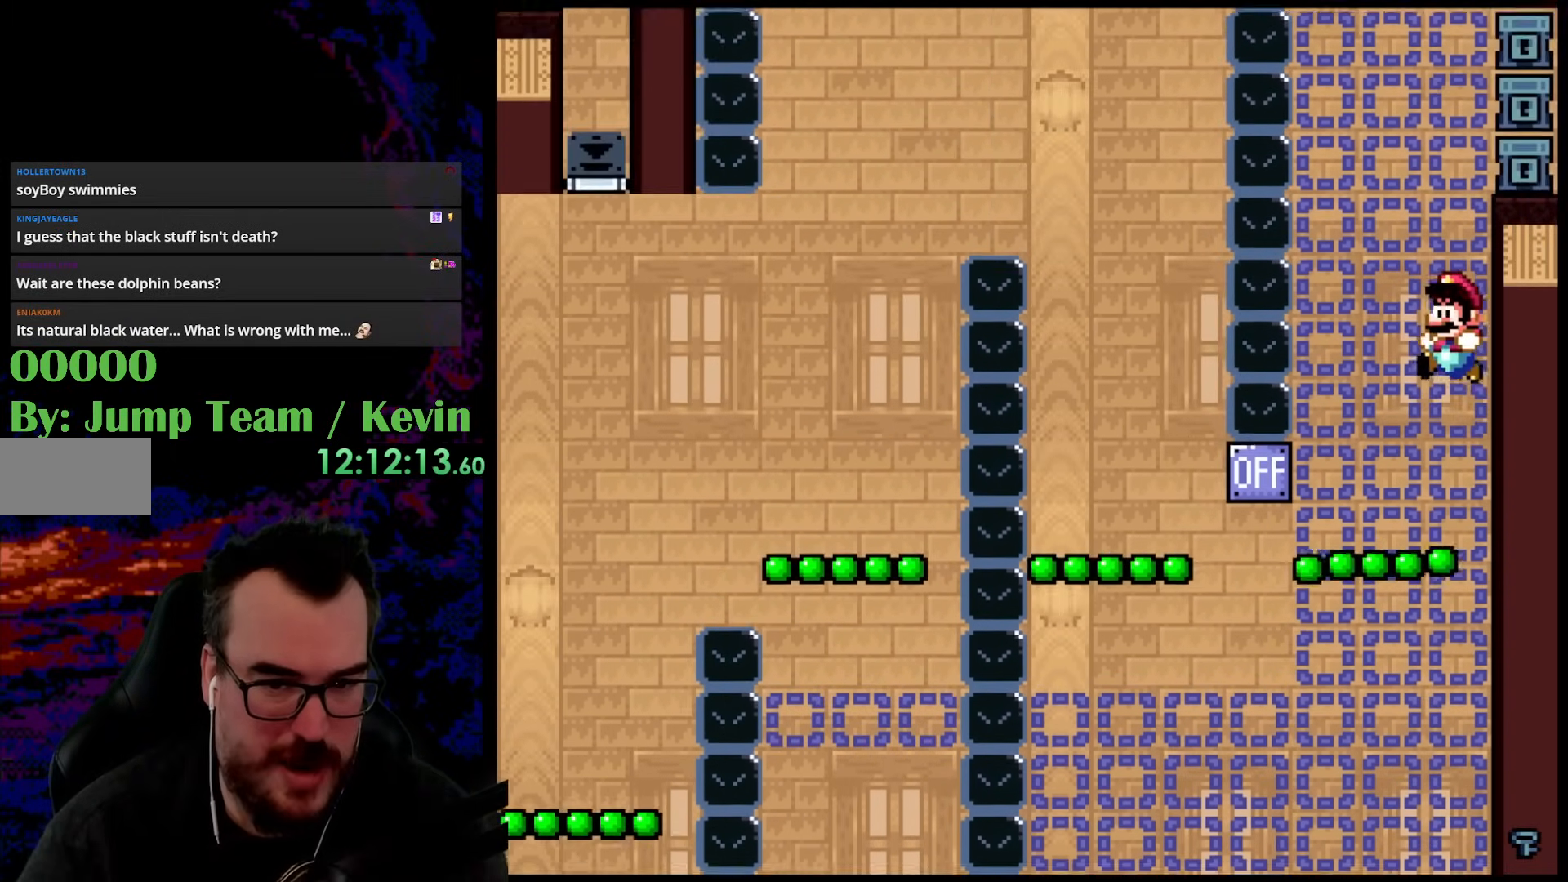
{"buttons": ["B", "Y", "DPAD_UP"], "events": [[83, "DPAD_LEFT", "up"], [250, "DPAD_UP", "down"], [350, "B", "down"]]}
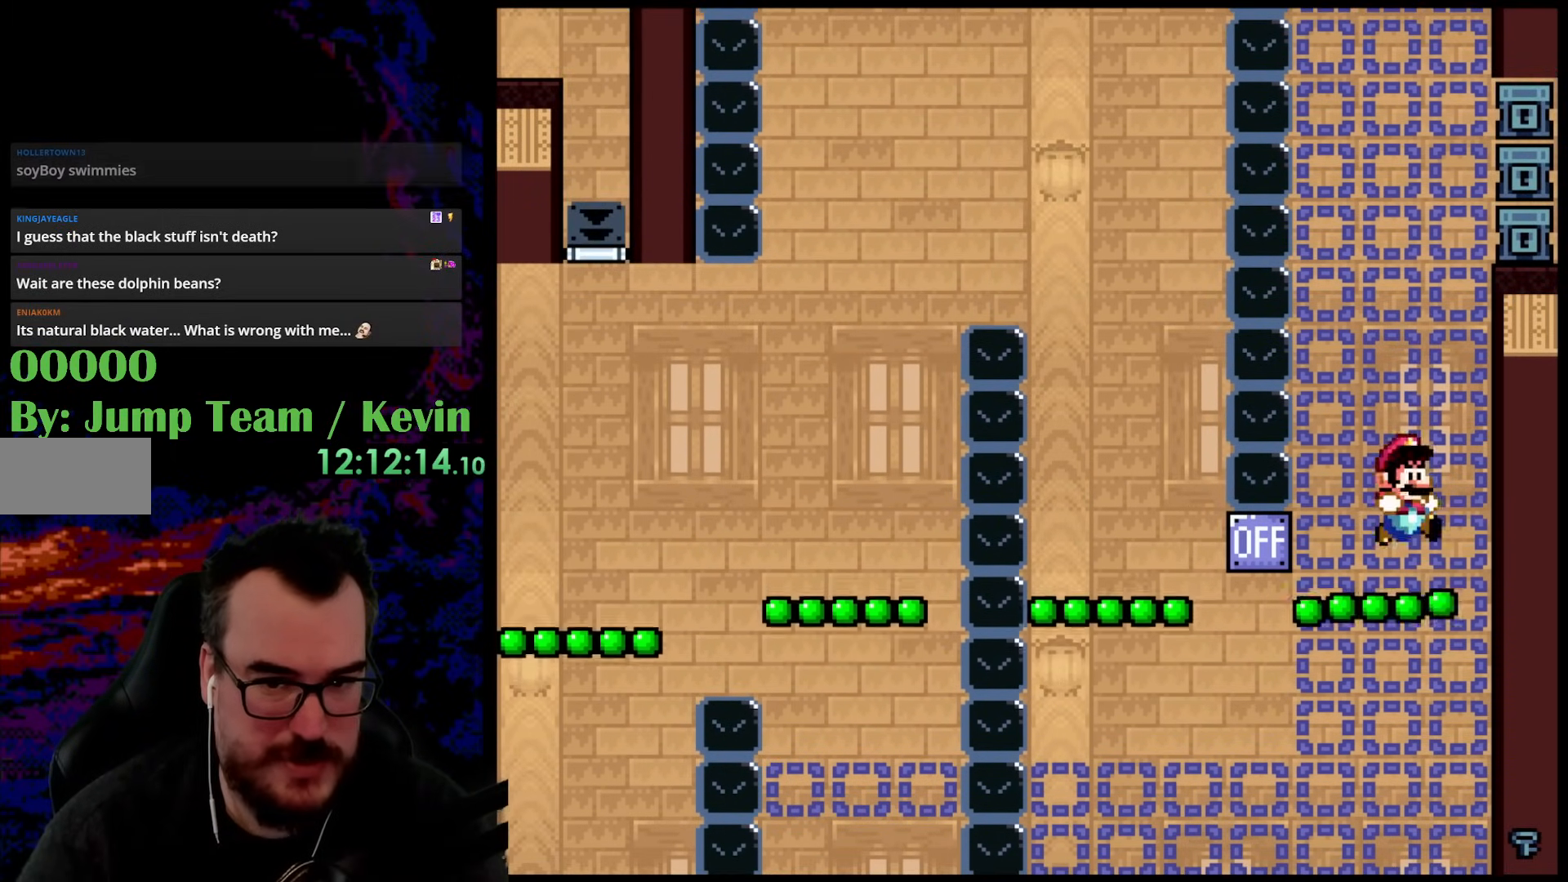
{"buttons": ["Y", "DPAD_RIGHT"], "events": [[50, "DPAD_RIGHT", "down"], [100, "DPAD_UP", "up"], [183, "B", "up"], [250, "B", "down"], [417, "B", "up"]]}
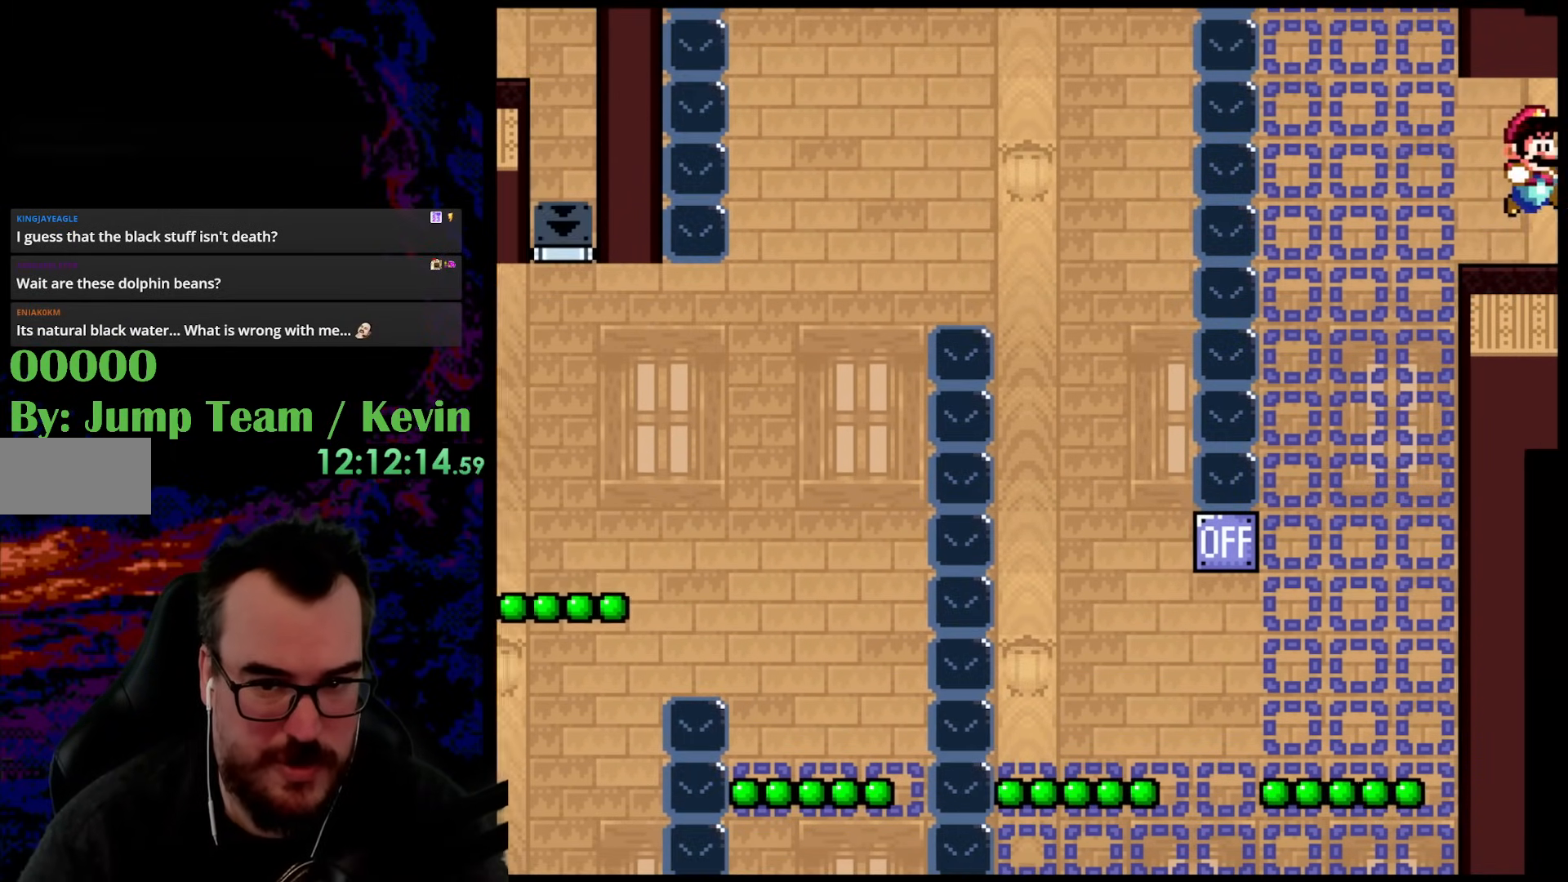
{"buttons": ["Y"], "events": [[400, "DPAD_RIGHT", "up"]]}
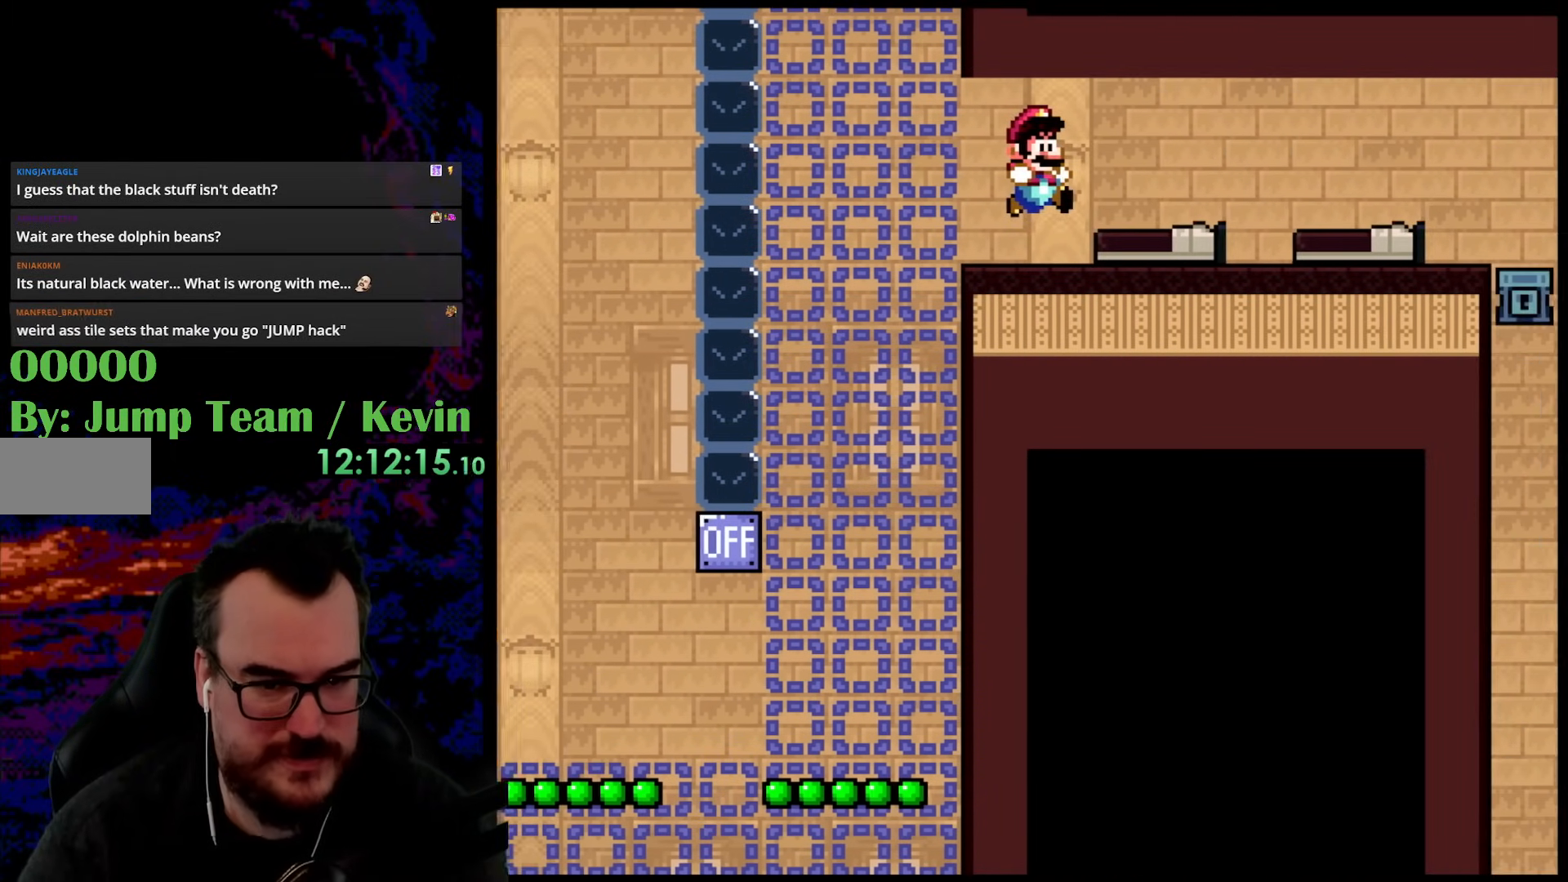
{"buttons": ["Y", "DPAD_RIGHT"], "events": [[100, "DPAD_RIGHT", "down"]]}
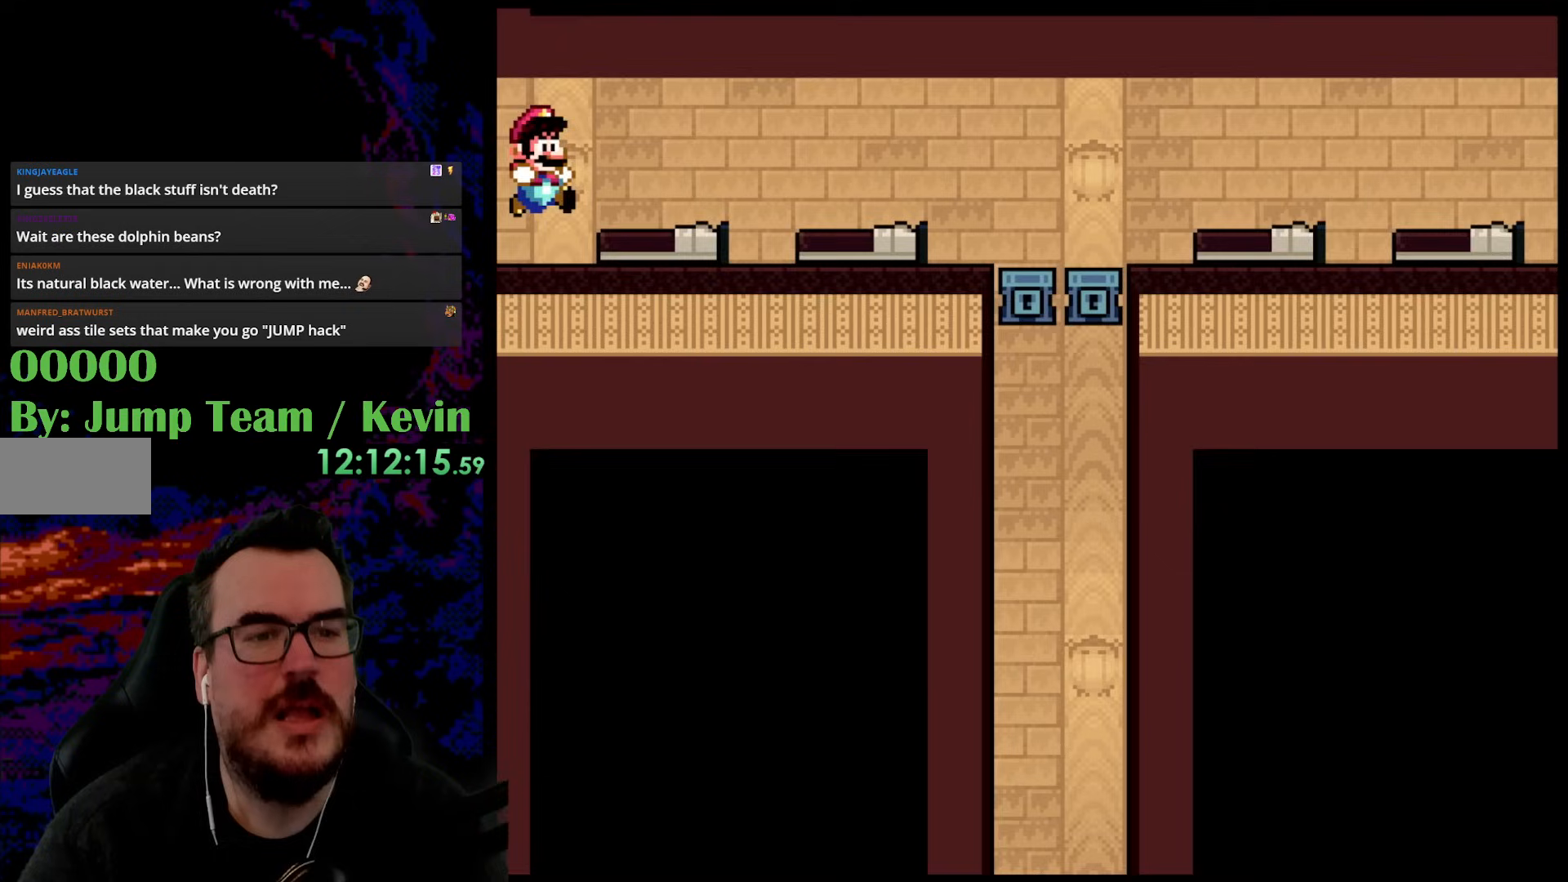
{"buttons": ["Y", "DPAD_RIGHT"], "events": []}
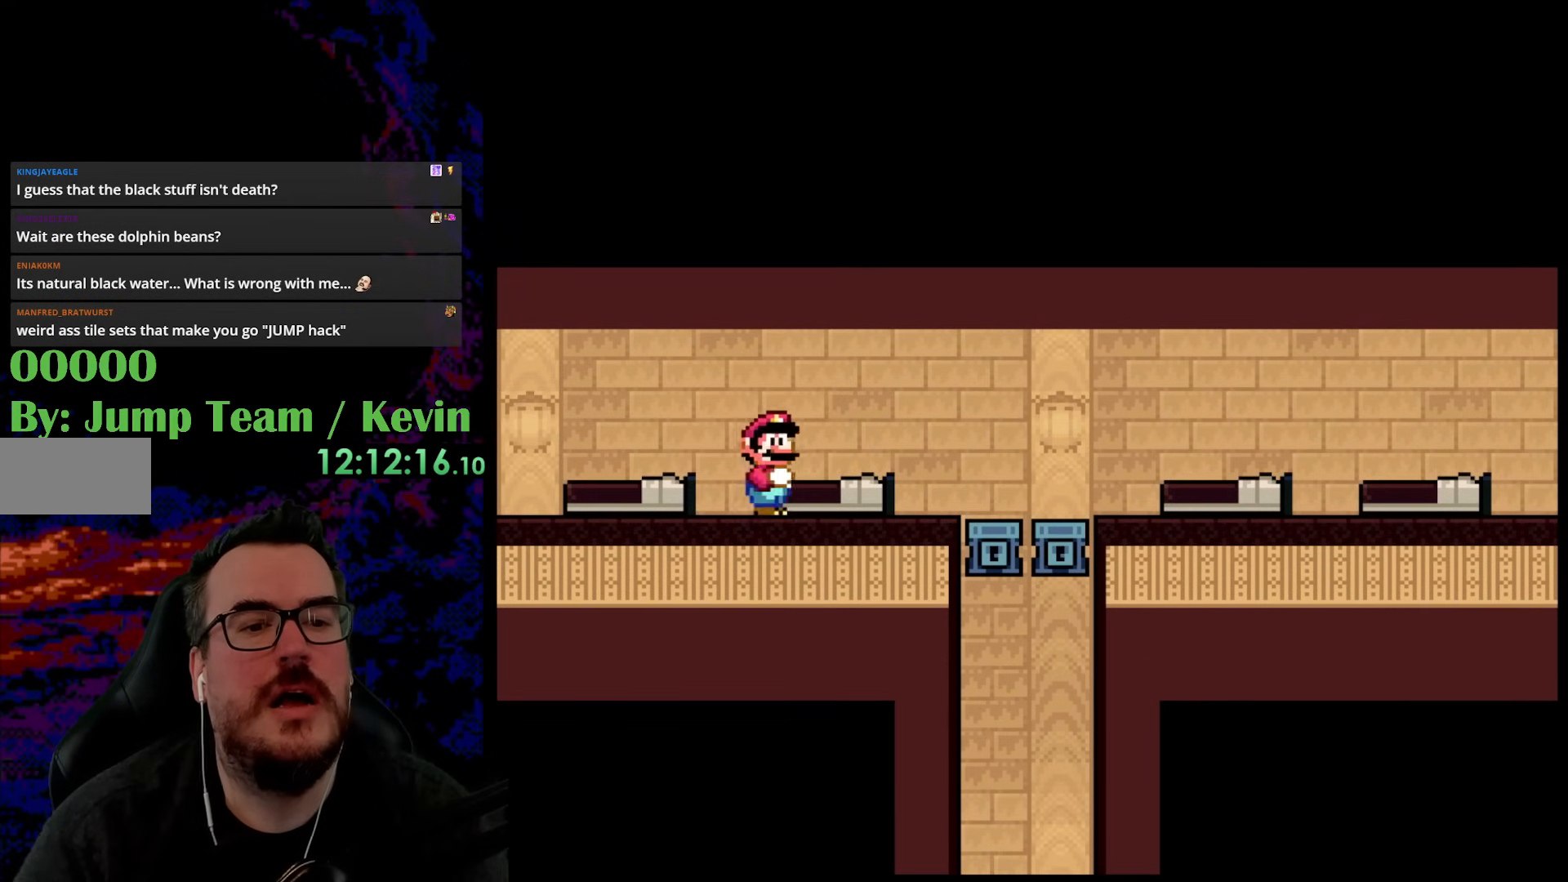
{"buttons": ["Y", "DPAD_RIGHT"], "events": []}
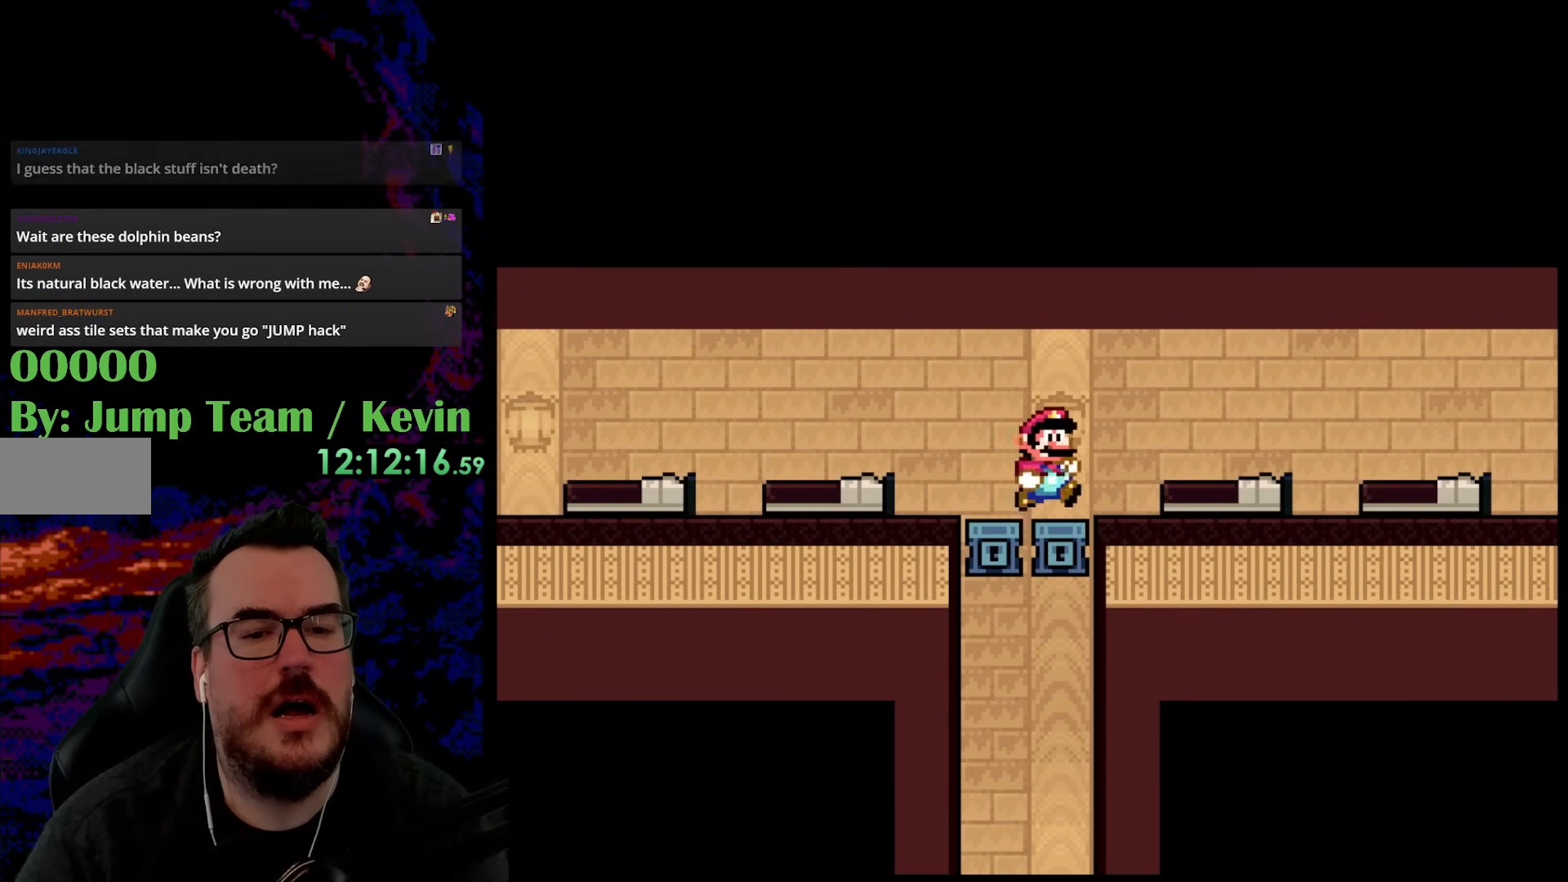
{"buttons": ["Y", "DPAD_RIGHT"], "events": []}
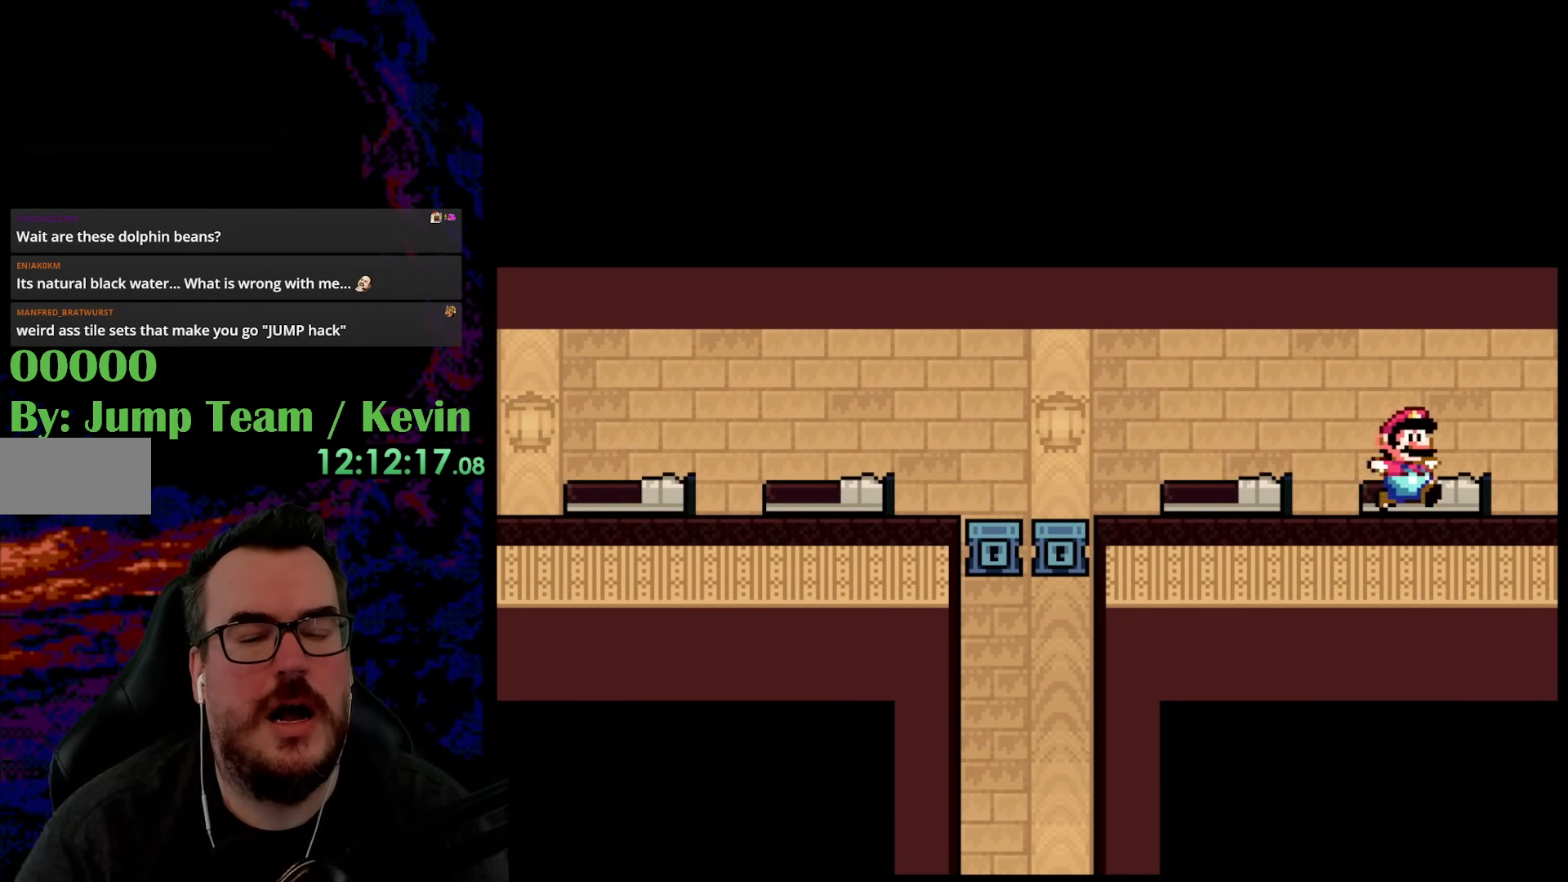
{"buttons": ["Y"], "events": [[383, "DPAD_RIGHT", "up"]]}
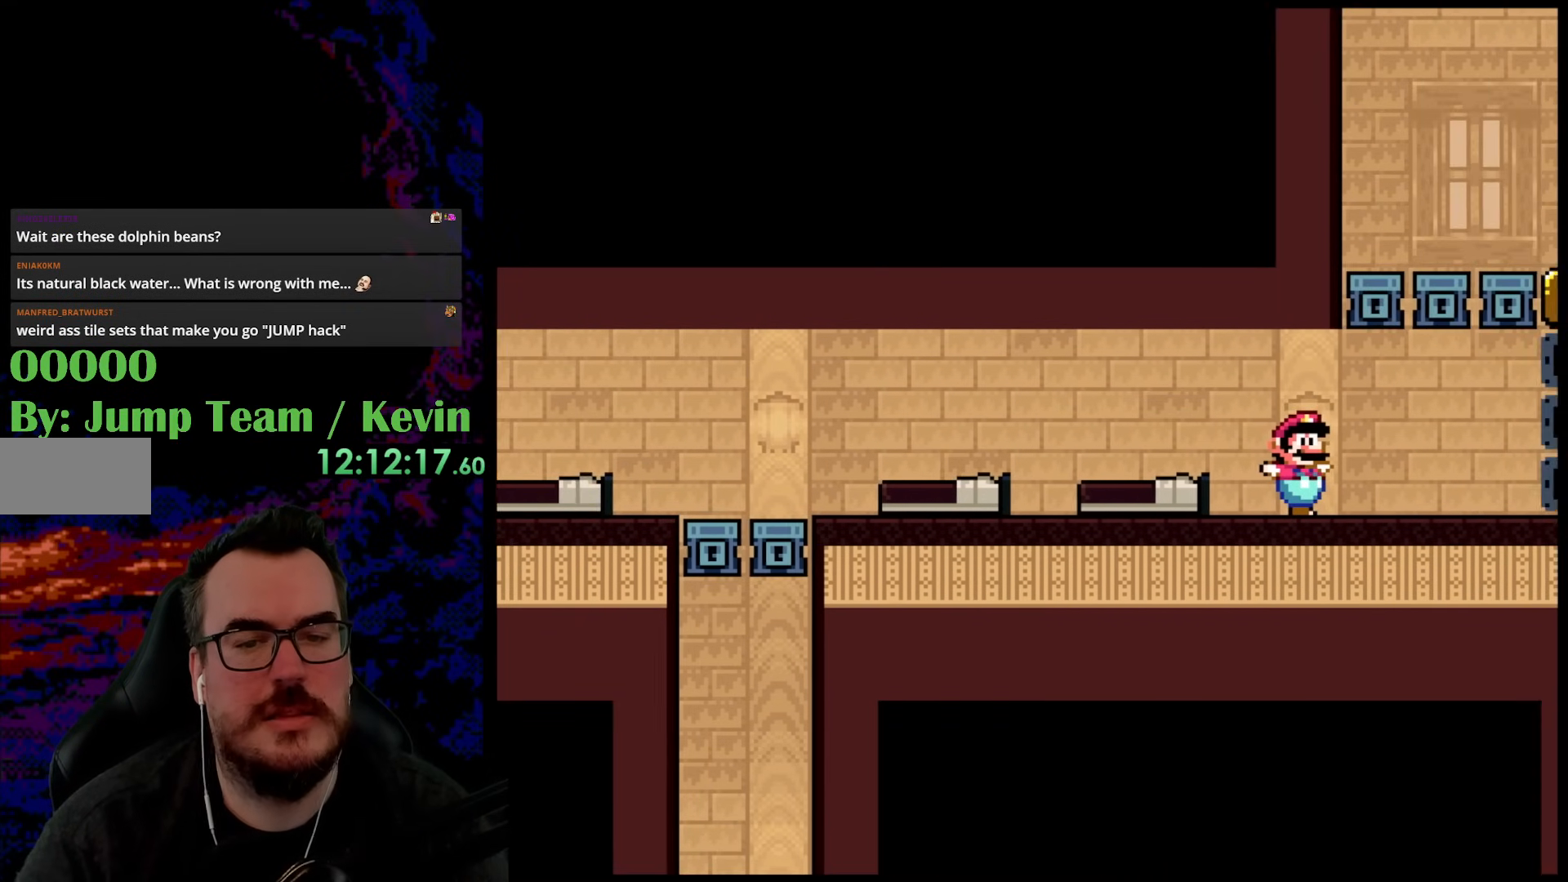
{"buttons": ["Y"], "events": []}
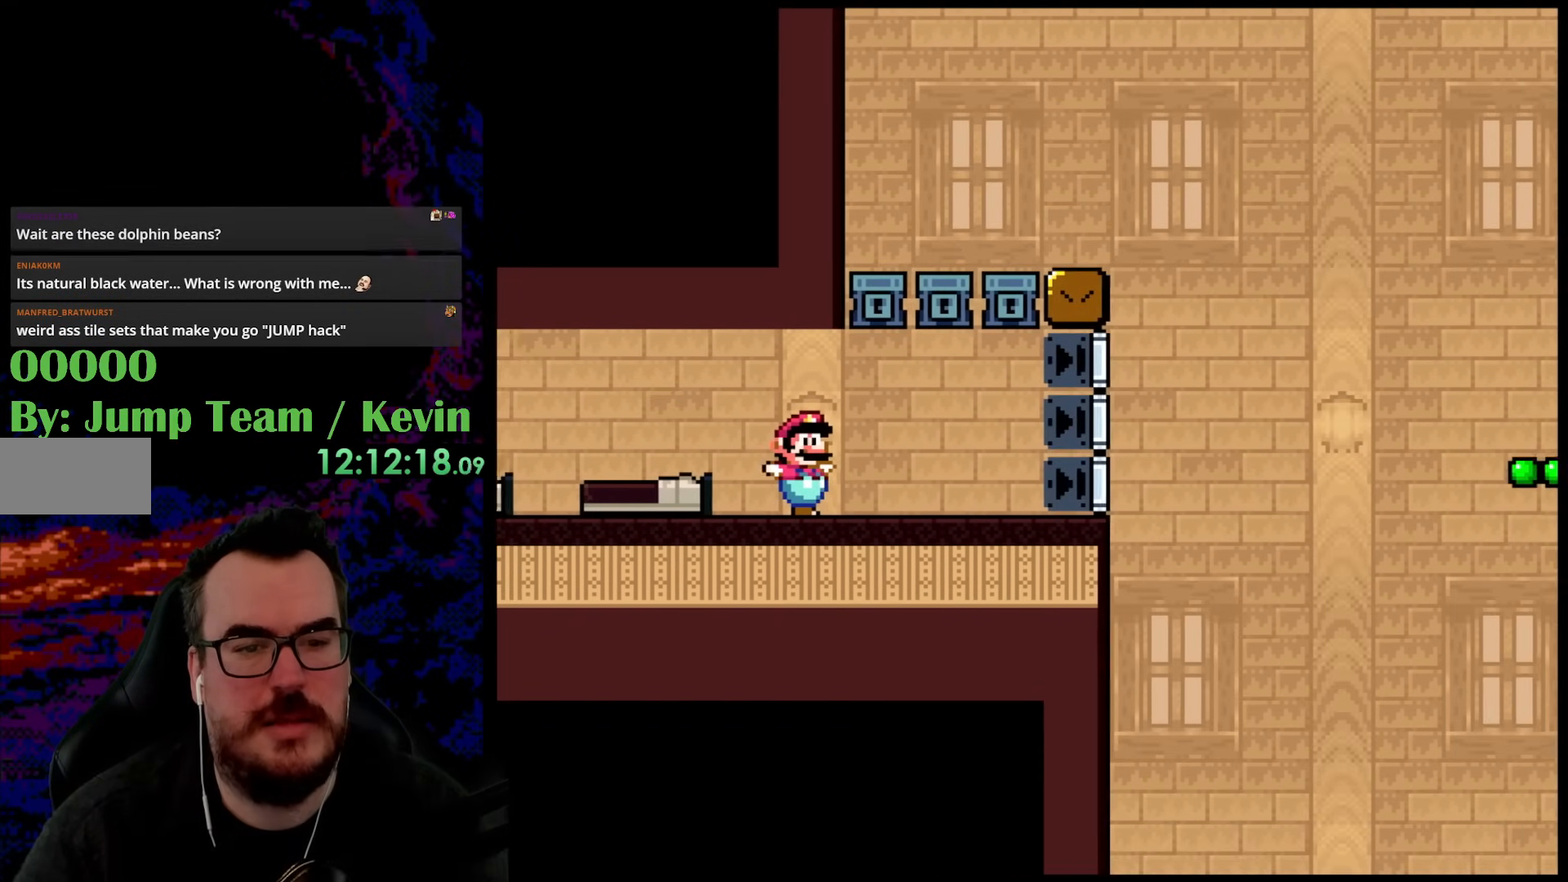
{"buttons": ["Y", "DPAD_RIGHT"], "events": [[267, "DPAD_RIGHT", "down"]]}
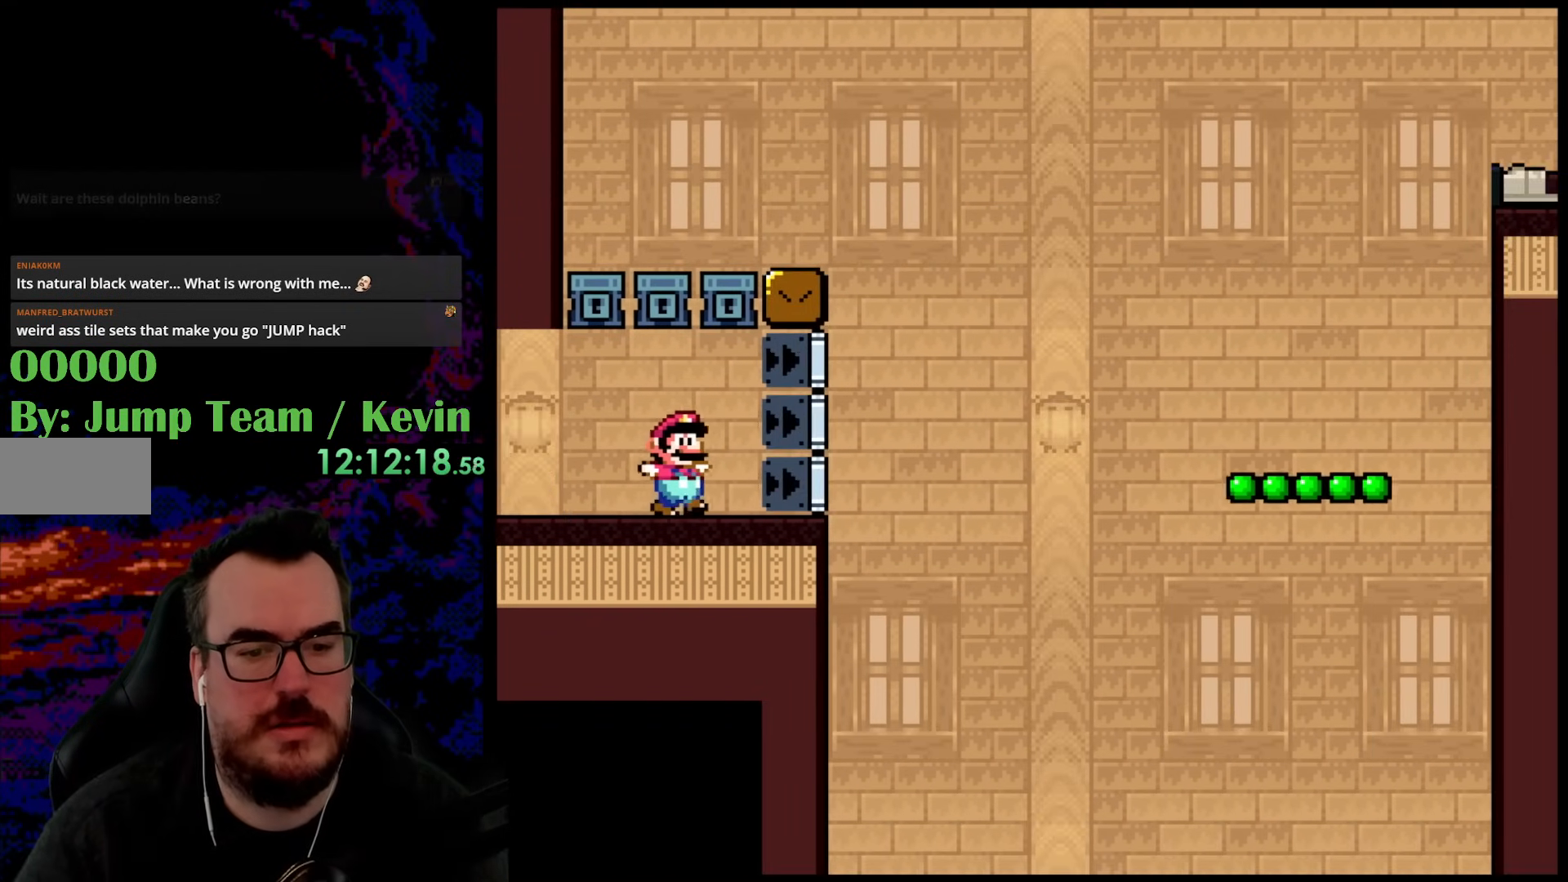
{"buttons": ["Y", "DPAD_RIGHT"], "events": []}
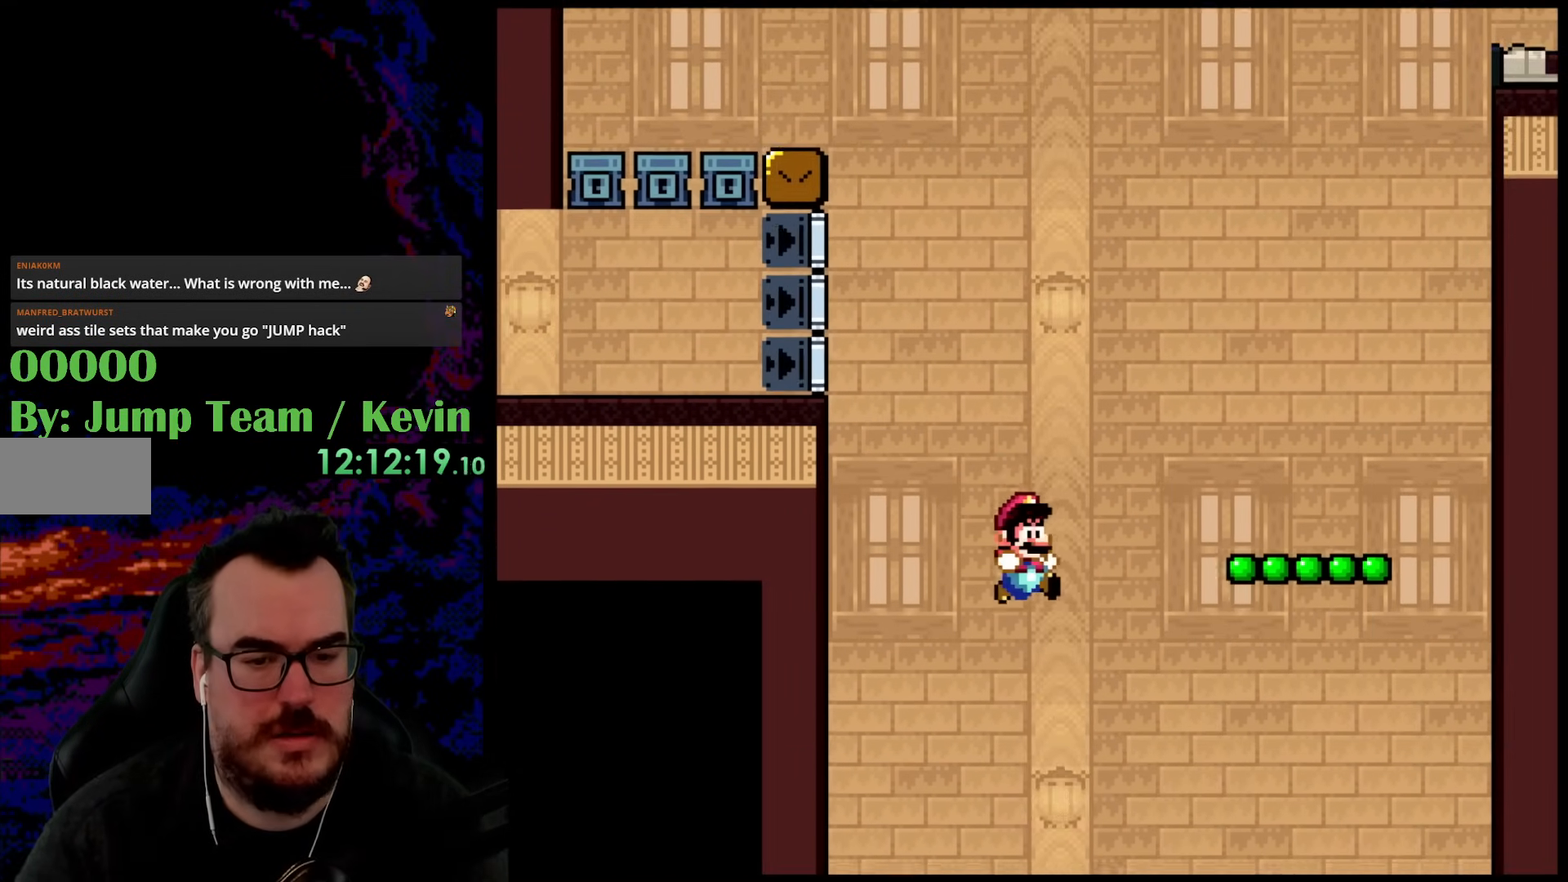
{"buttons": ["Y", "DPAD_RIGHT"], "events": []}
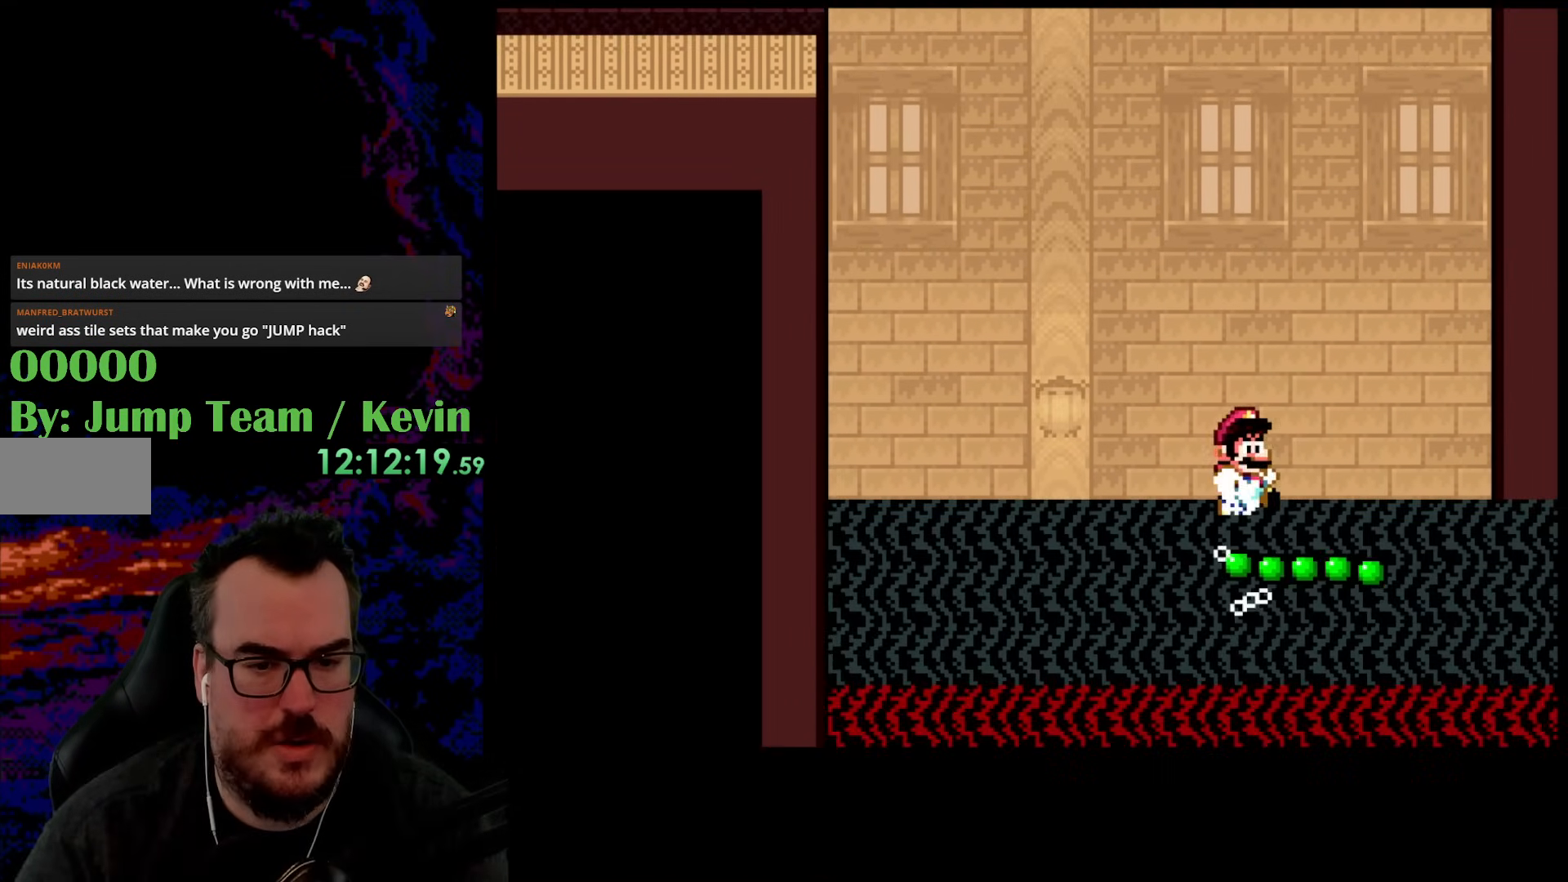
{"buttons": ["DPAD_RIGHT"], "events": [[300, "Y", "up"]]}
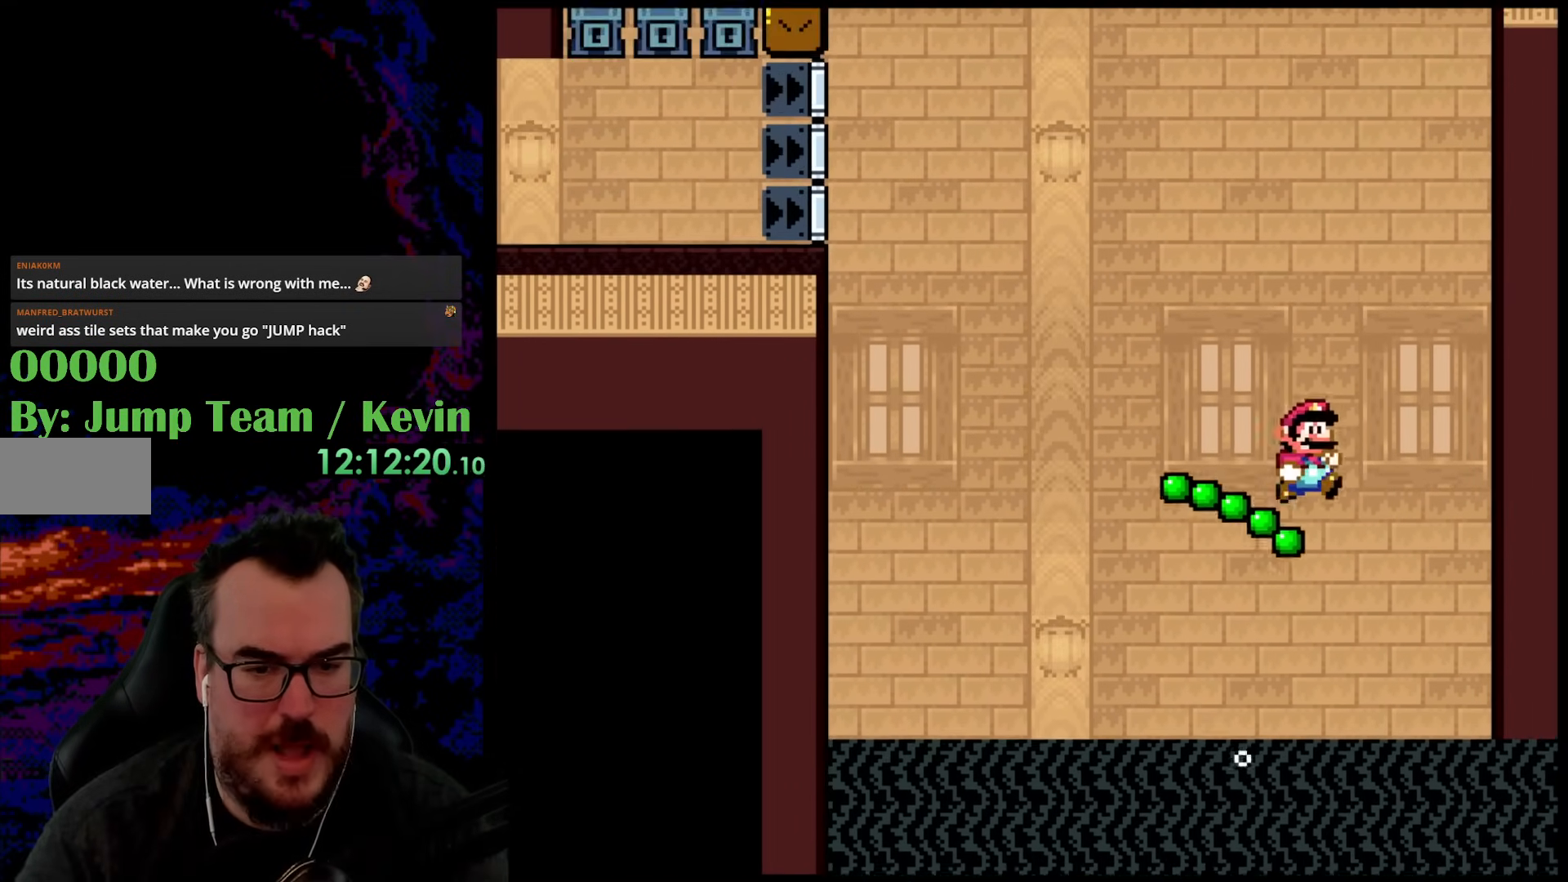
{"buttons": ["DPAD_RIGHT"], "events": []}
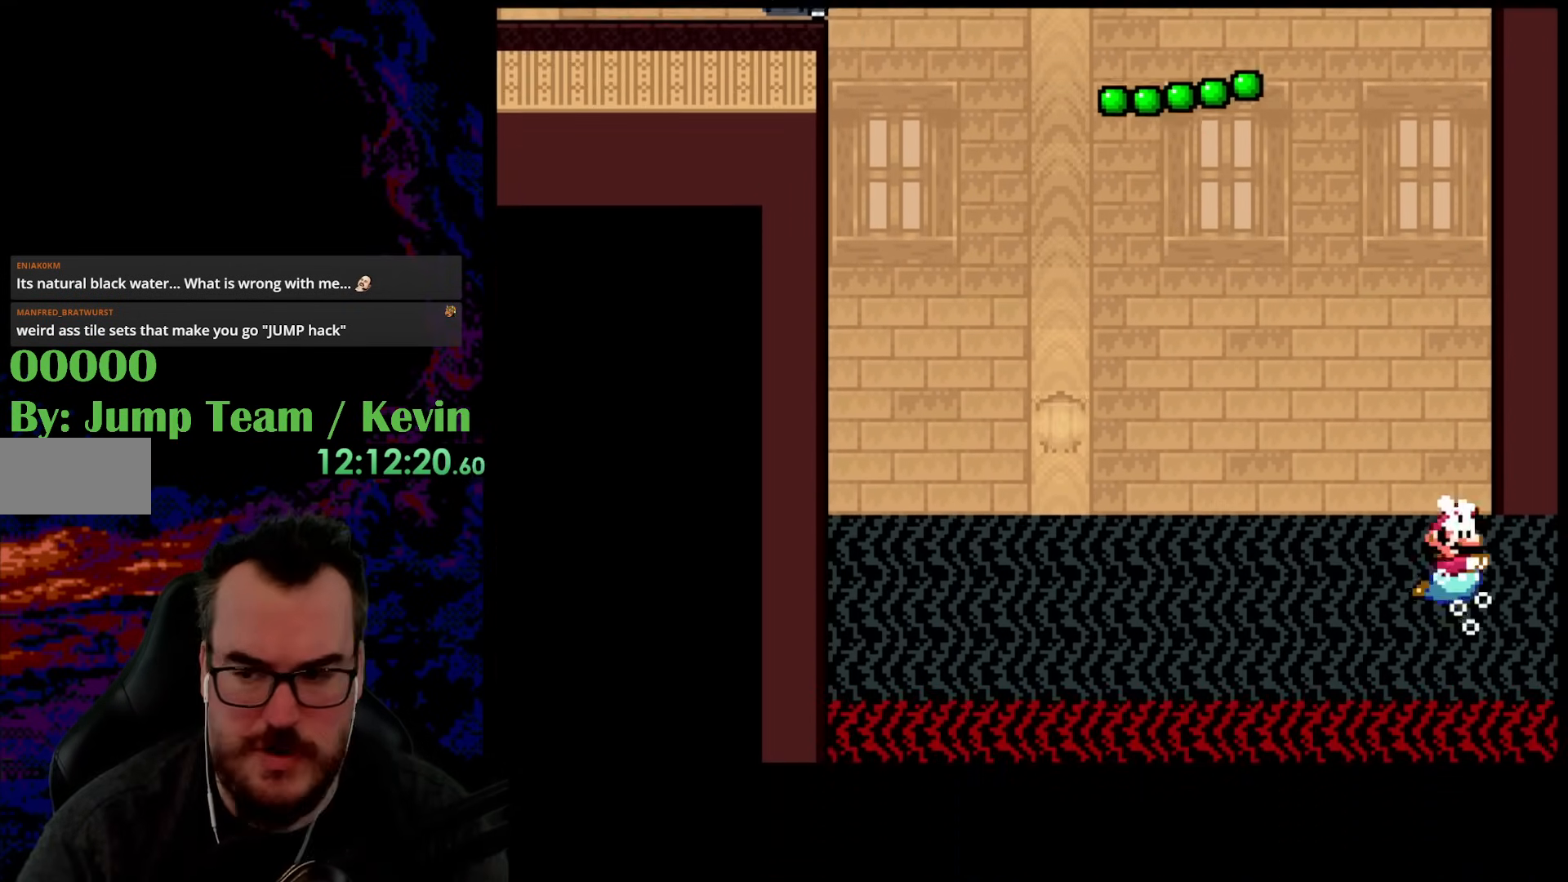
{"buttons": ["B", "DPAD_DOWN", "DPAD_RIGHT"], "events": [[167, "DPAD_DOWN", "down"], [367, "B", "down"]]}
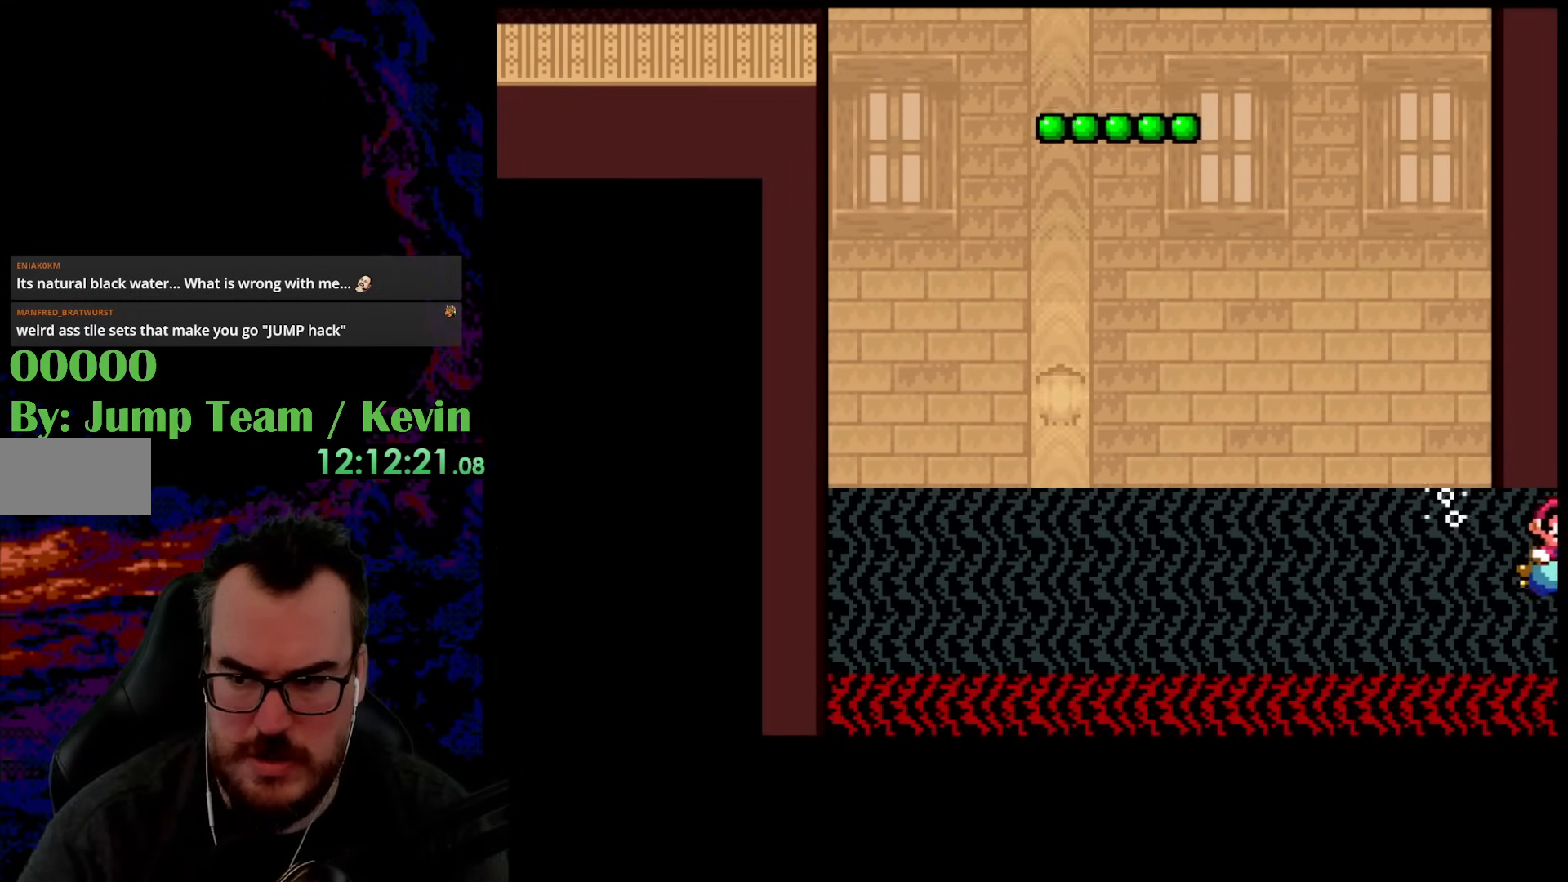
{"buttons": ["B", "DPAD_DOWN", "DPAD_RIGHT"], "events": [[33, "B", "up"], [133, "B", "down"], [283, "B", "up"], [400, "B", "down"]]}
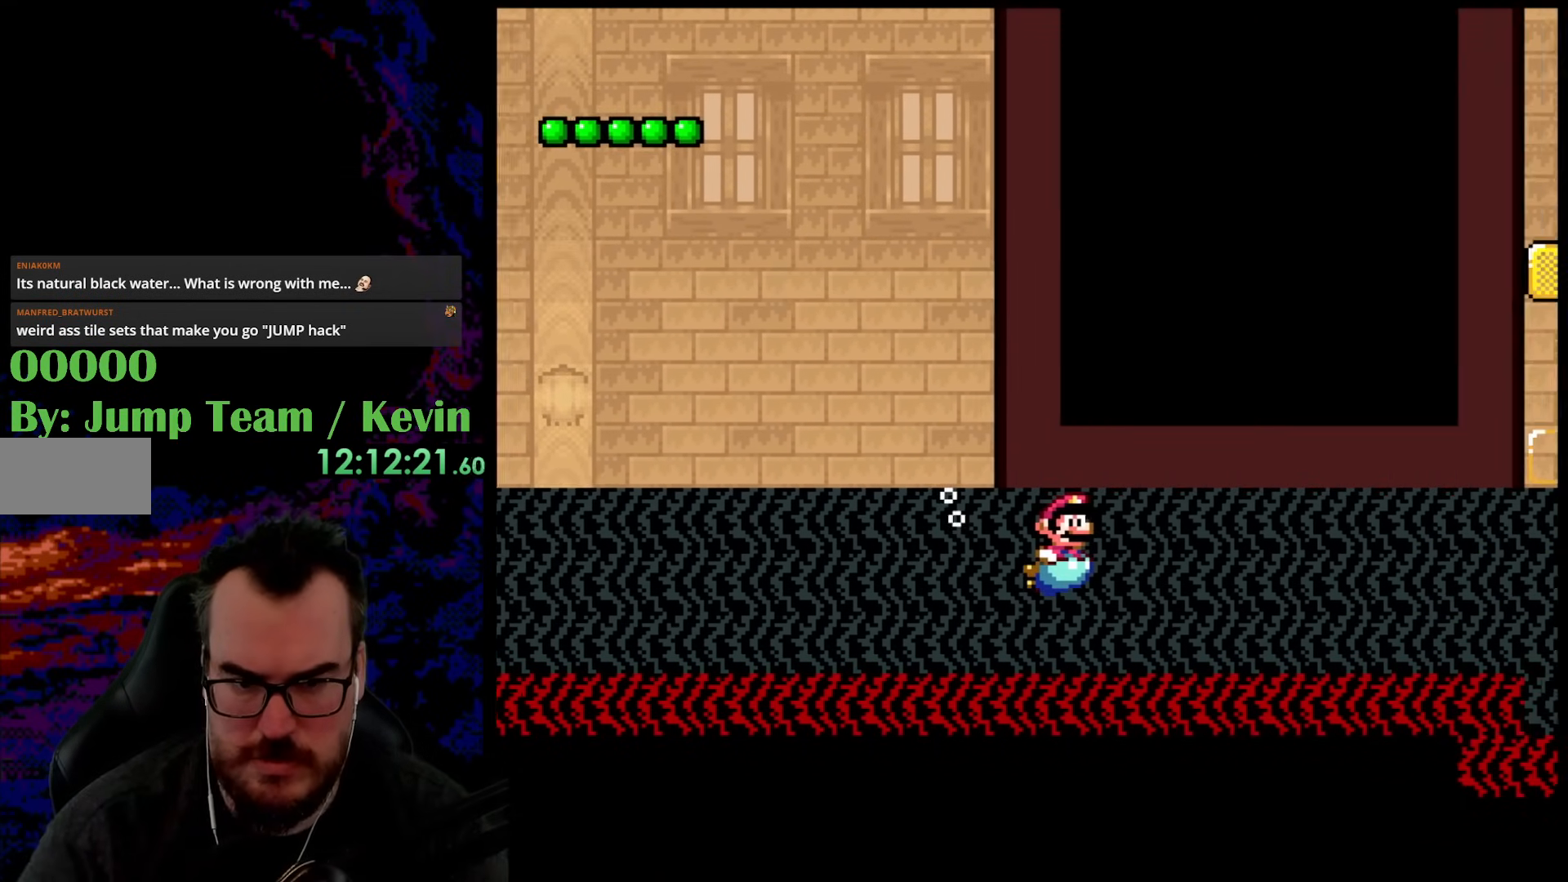
{"buttons": ["DPAD_DOWN", "DPAD_RIGHT"], "events": [[33, "B", "up"], [267, "B", "down"], [400, "B", "up"]]}
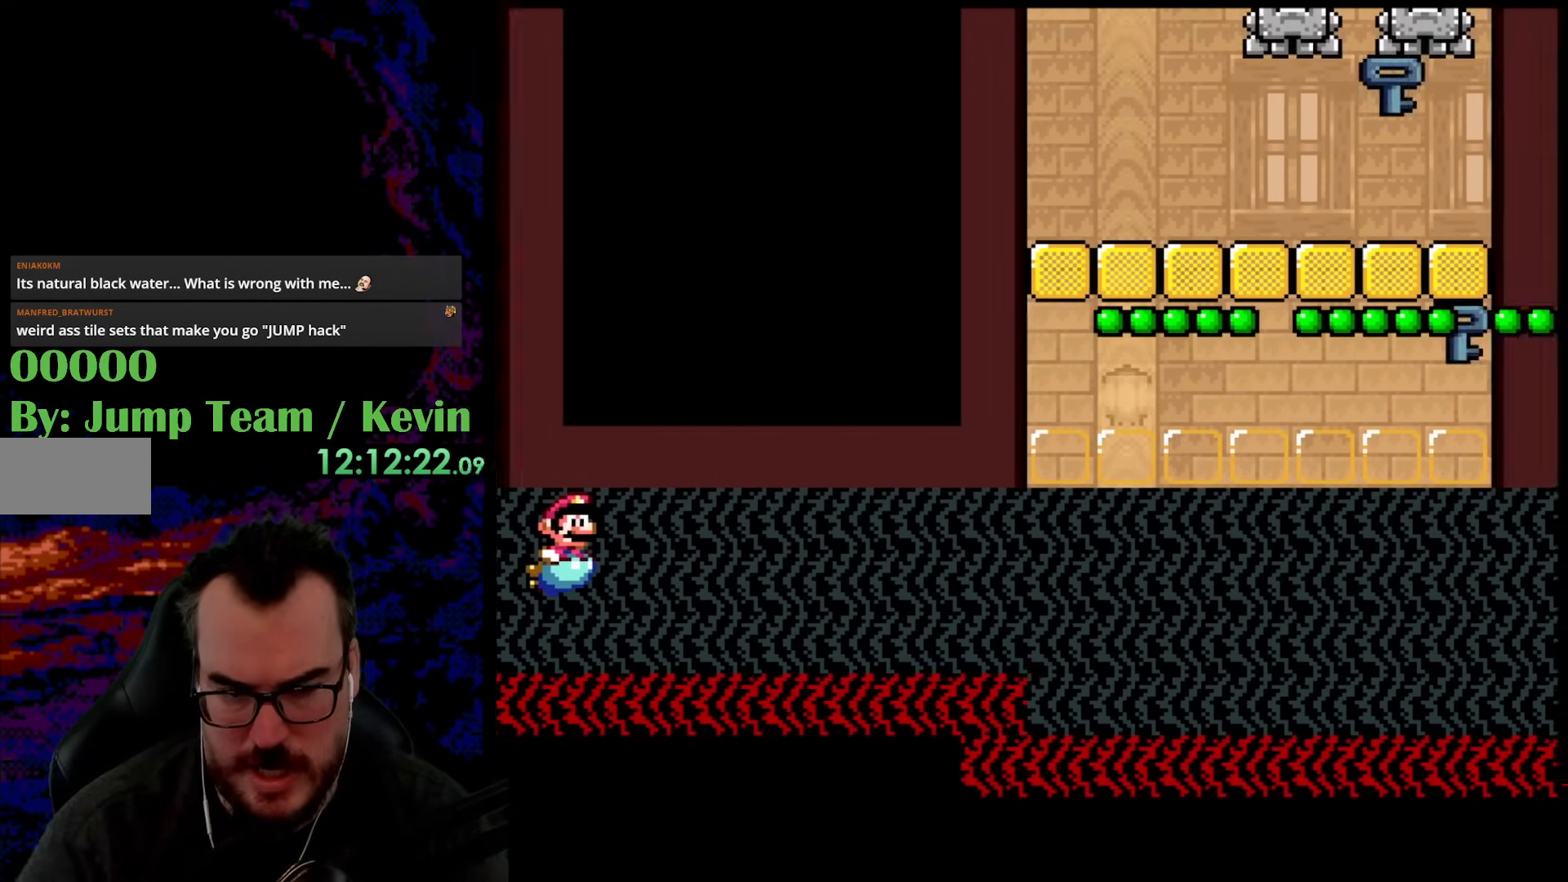
{"buttons": ["DPAD_DOWN", "DPAD_RIGHT"], "events": [[67, "B", "down"], [167, "B", "up"], [300, "B", "down"], [450, "B", "up"]]}
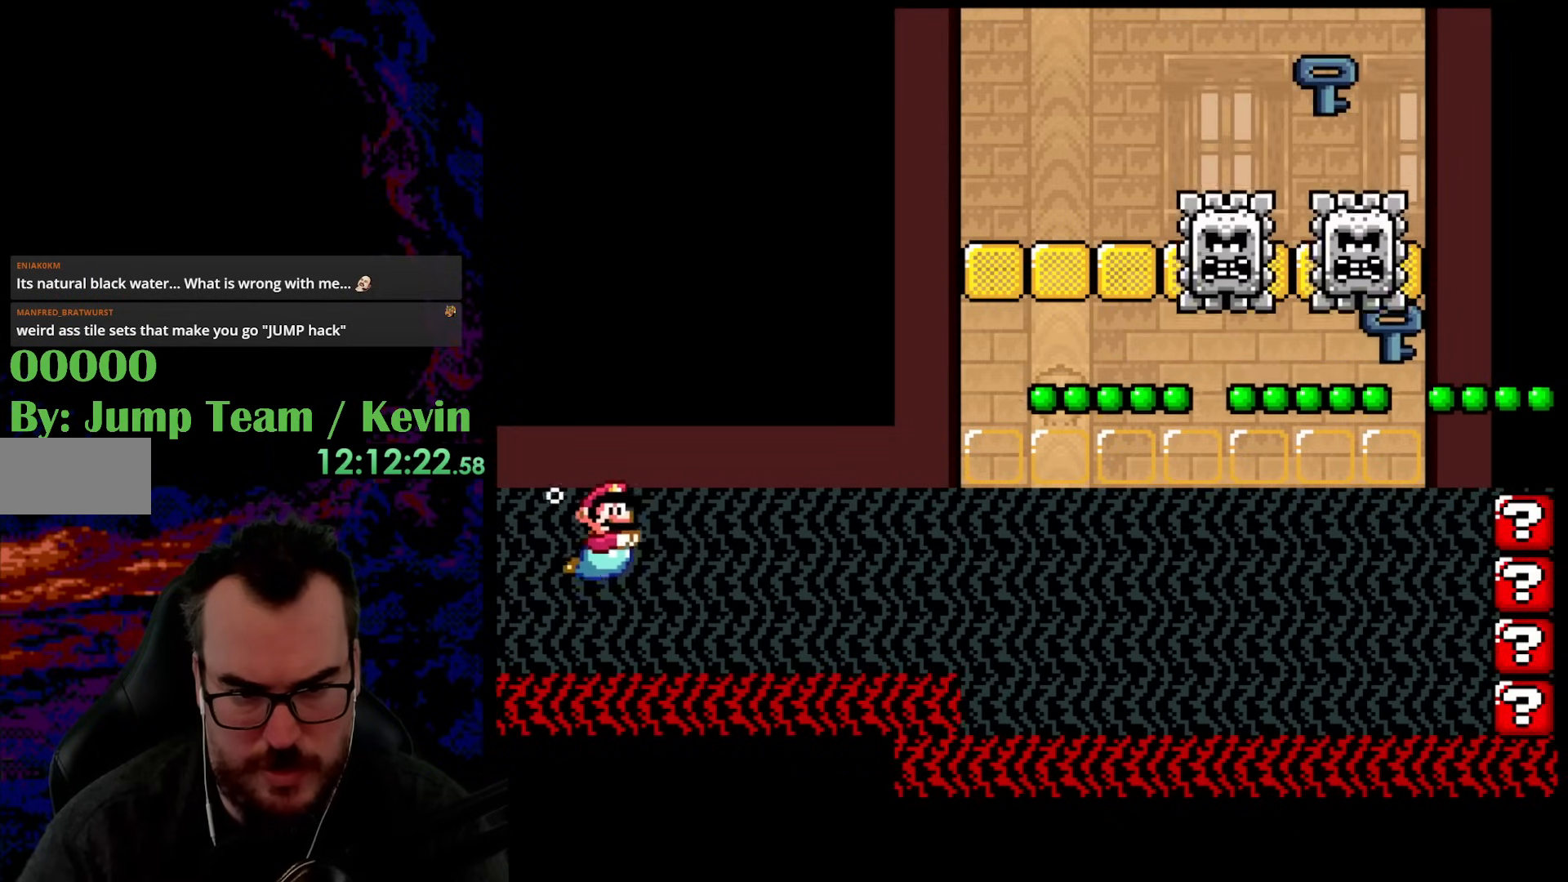
{"buttons": ["DPAD_DOWN", "DPAD_RIGHT"], "events": [[67, "B", "down"], [217, "B", "up"], [333, "B", "down"], [500, "B", "up"]]}